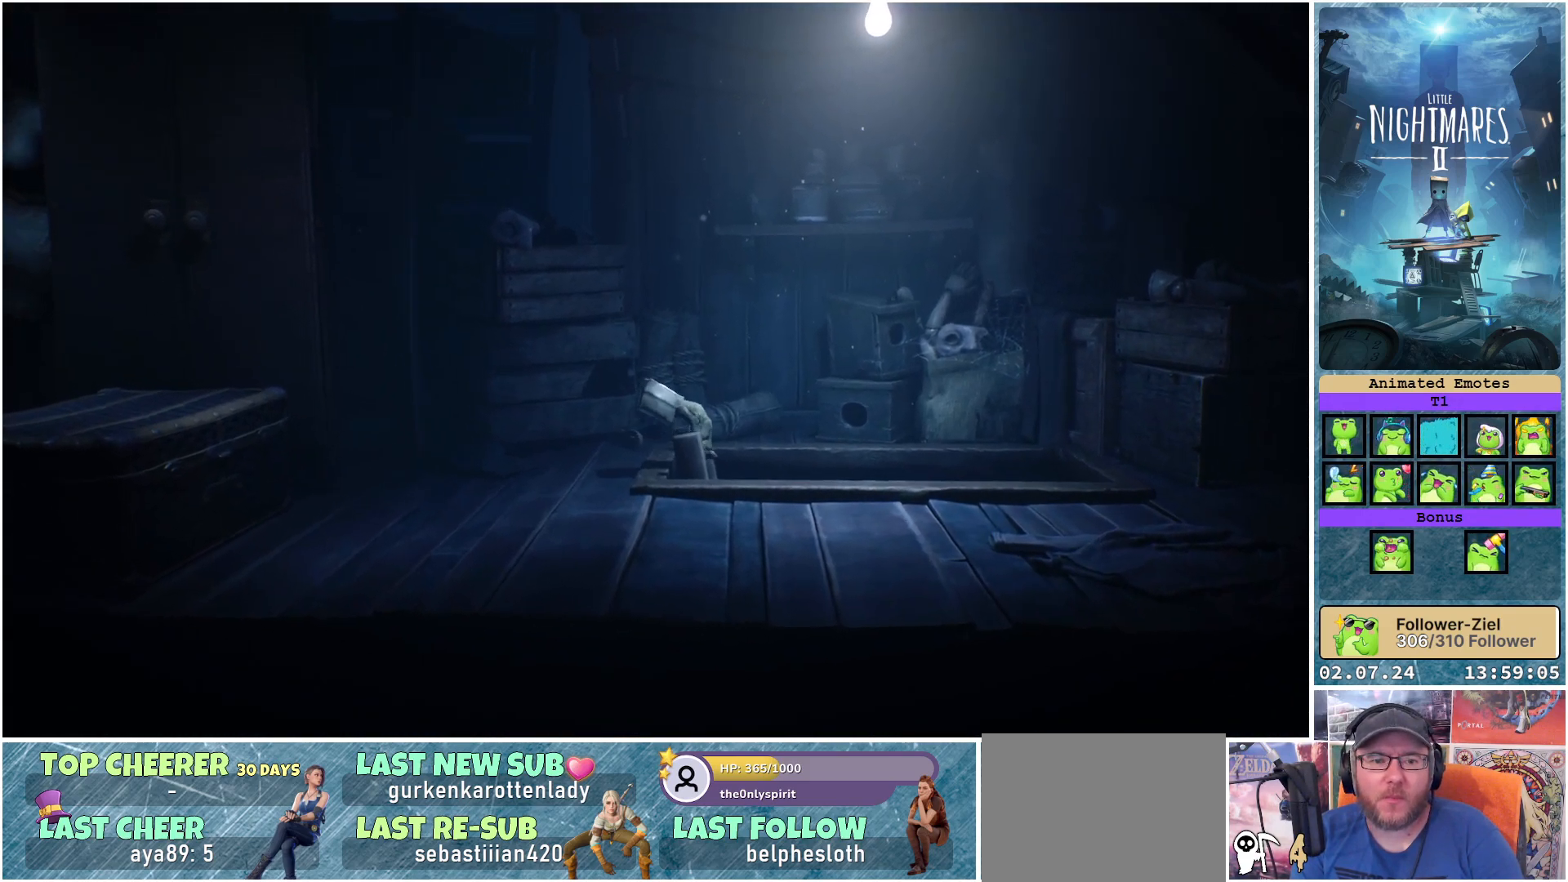
Gameplay with a controller (Xbox layout); each line is a JSON object with the inputs held at the frame after it. "events" lists button and stick changes between this image and that frame as [ms after this image, input, new state], when the widget could be followed in between.
{"buttons": [], "left_stick": "center", "right_stick": "center", "events": []}
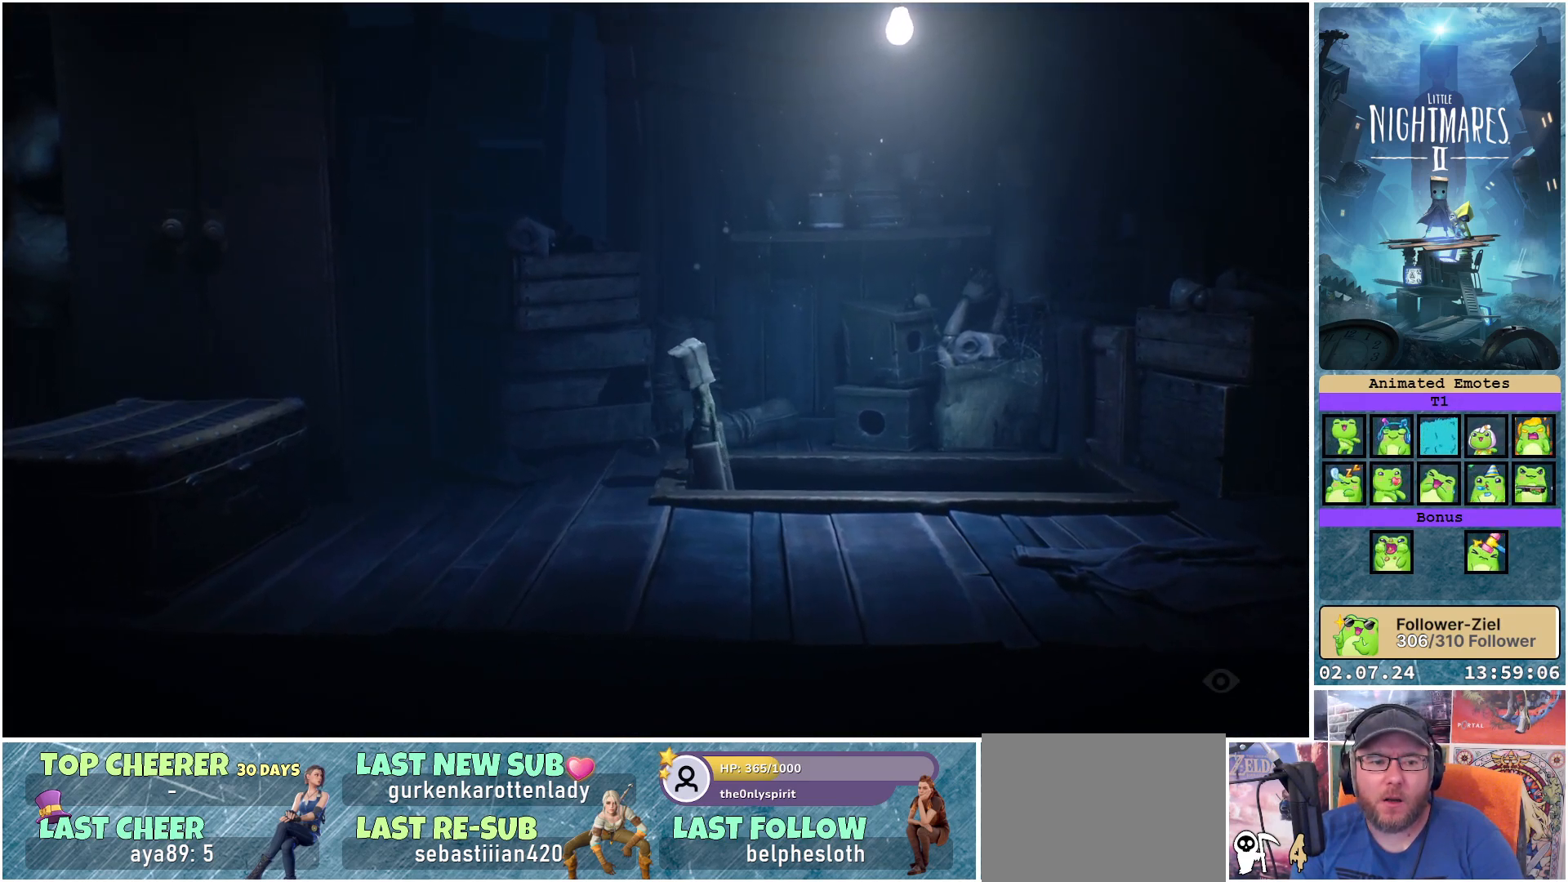
{"buttons": [], "left_stick": "left", "right_stick": "center", "events": [[433, "left_stick", "left"]]}
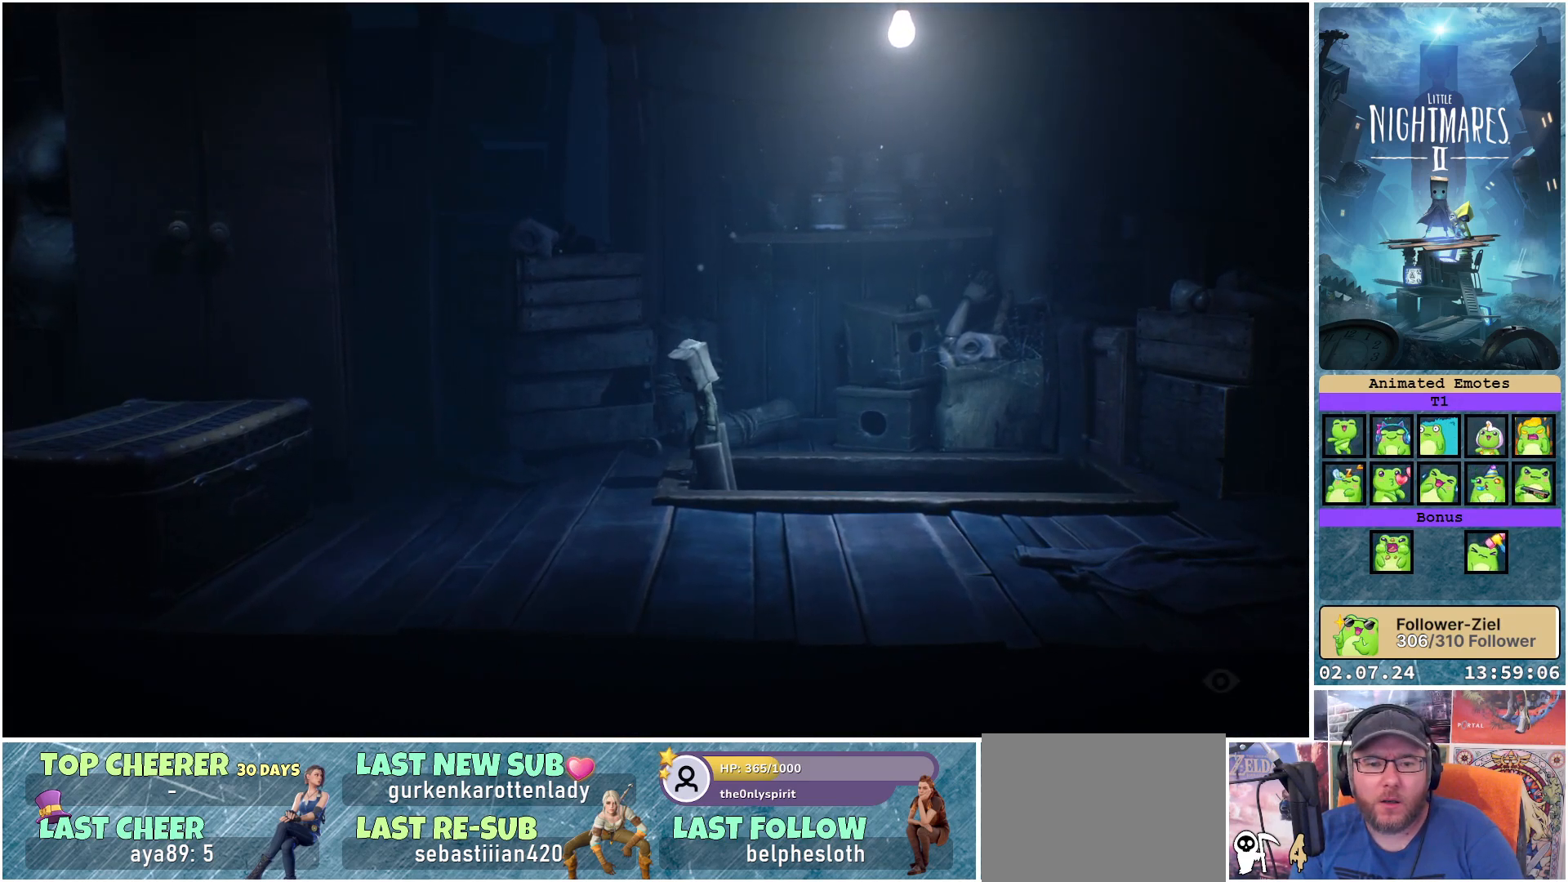
{"buttons": [], "left_stick": "down-left", "right_stick": "center", "events": [[417, "left_stick", "down-left"]]}
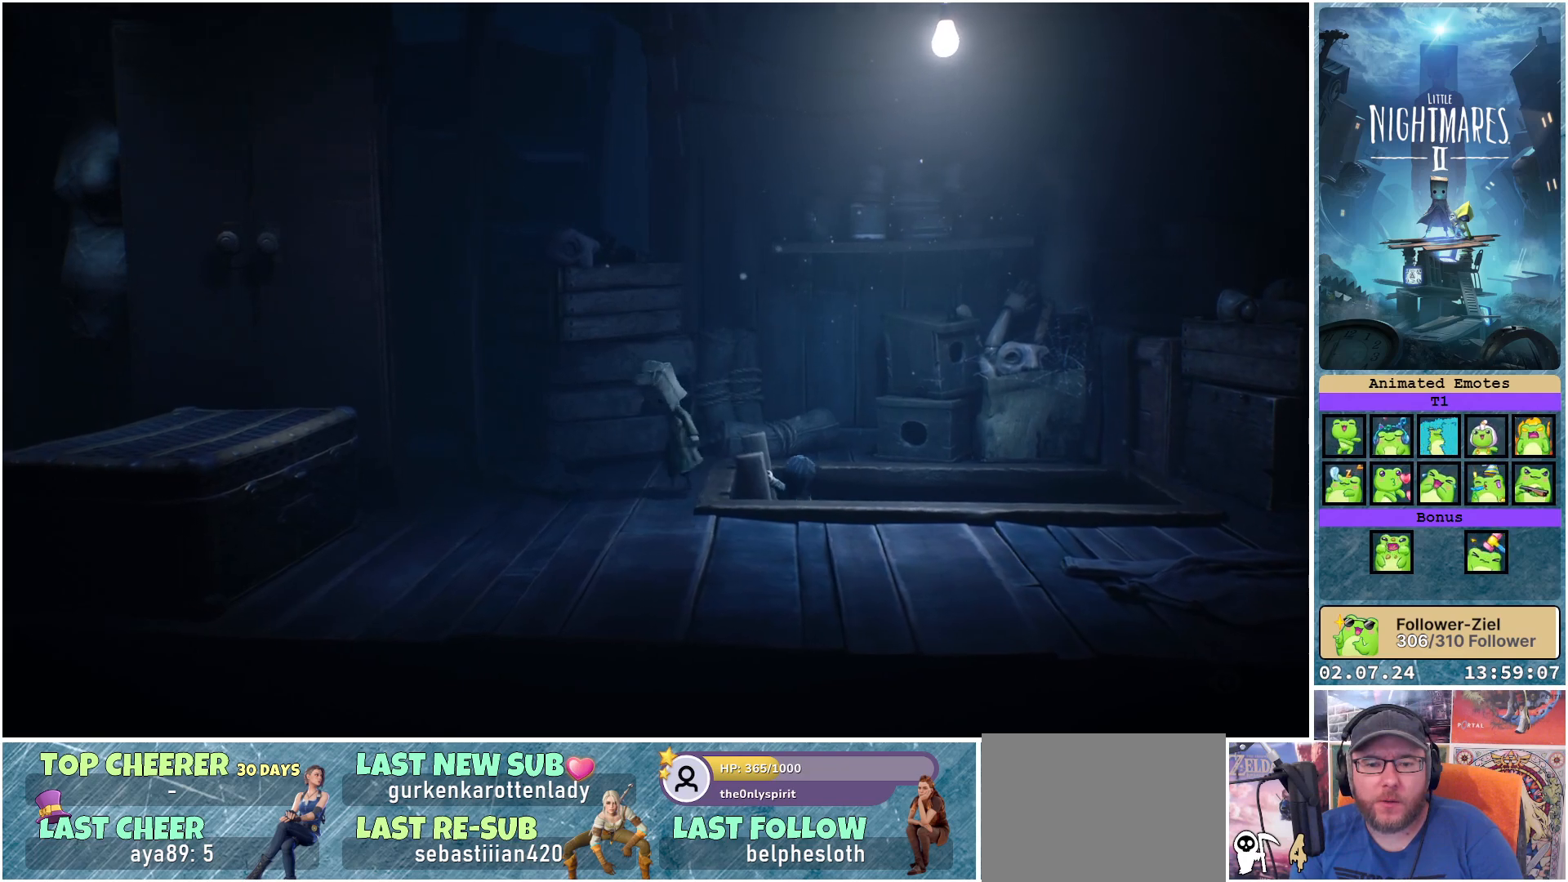
{"buttons": [], "left_stick": "down", "right_stick": "center", "events": [[67, "left_stick", "down"]]}
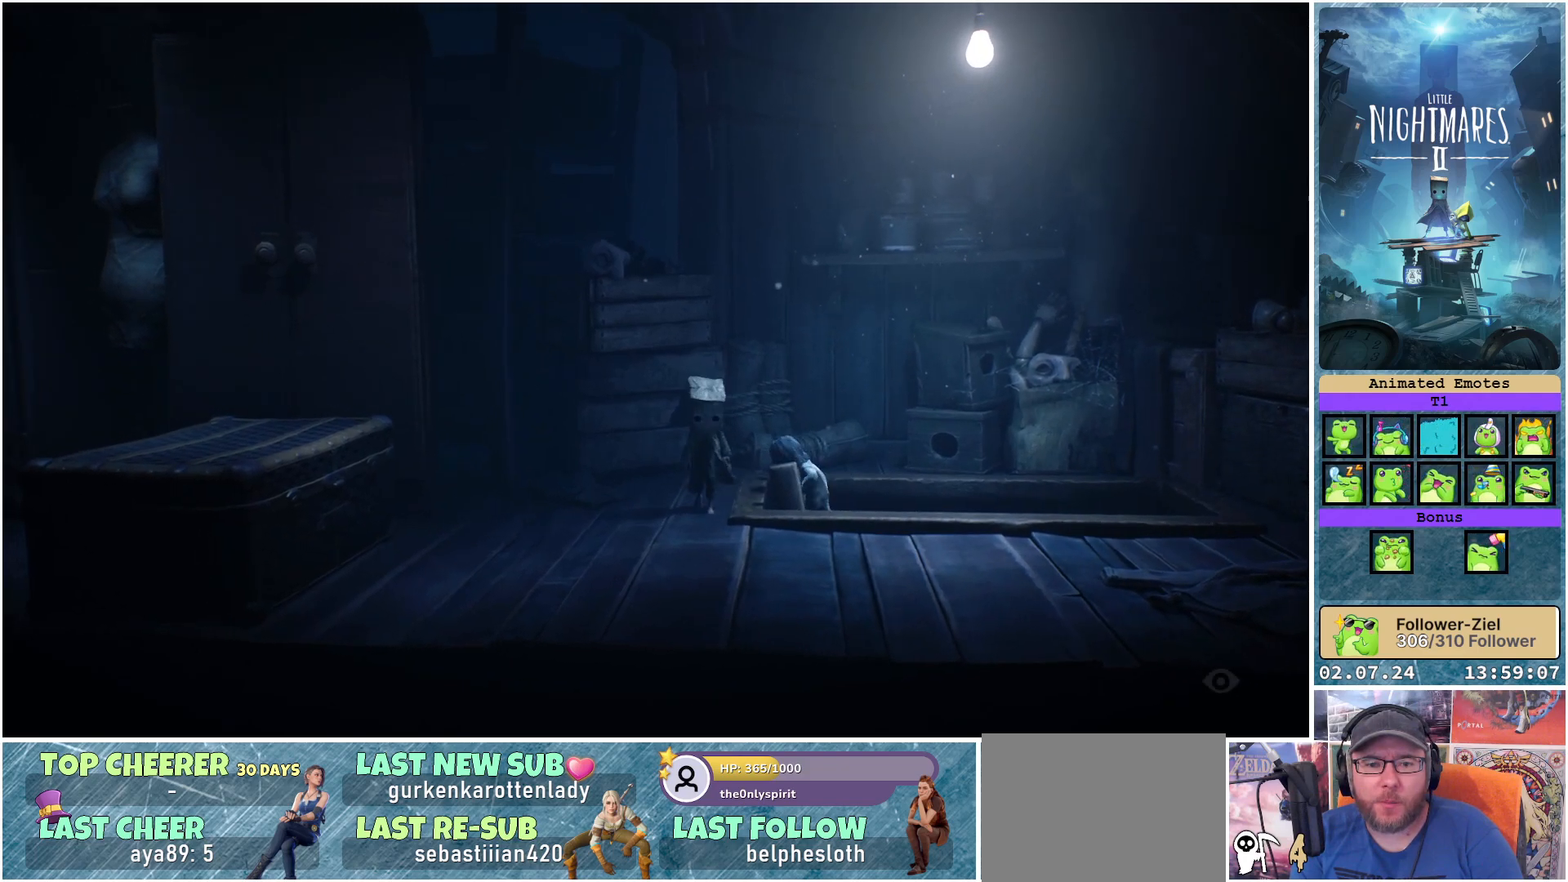
{"buttons": [], "left_stick": "down", "right_stick": "center", "events": []}
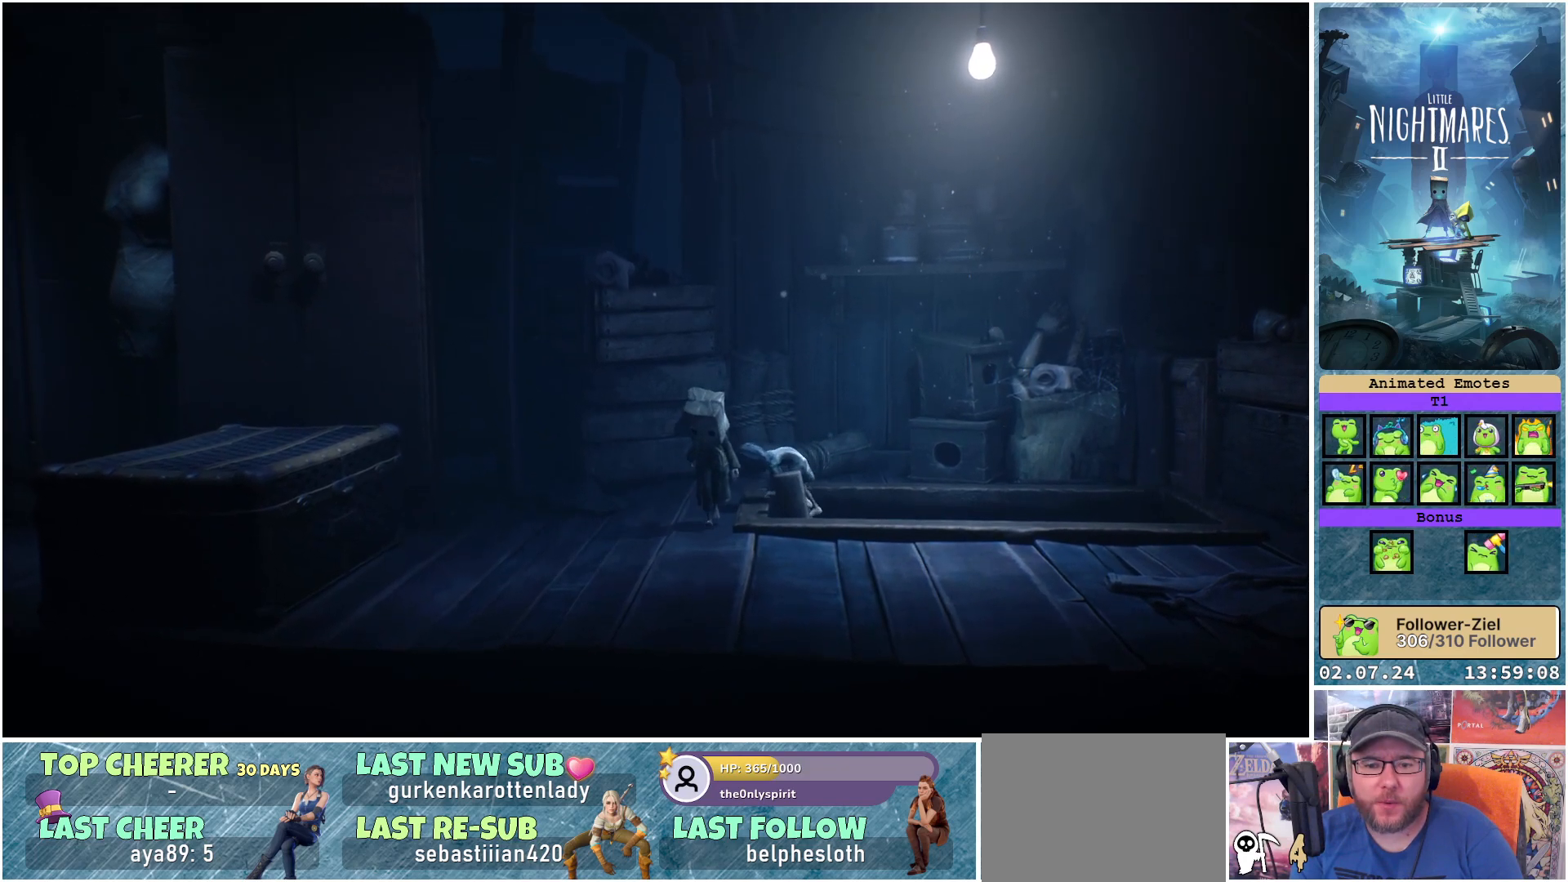
{"buttons": [], "left_stick": "down", "right_stick": "center", "events": []}
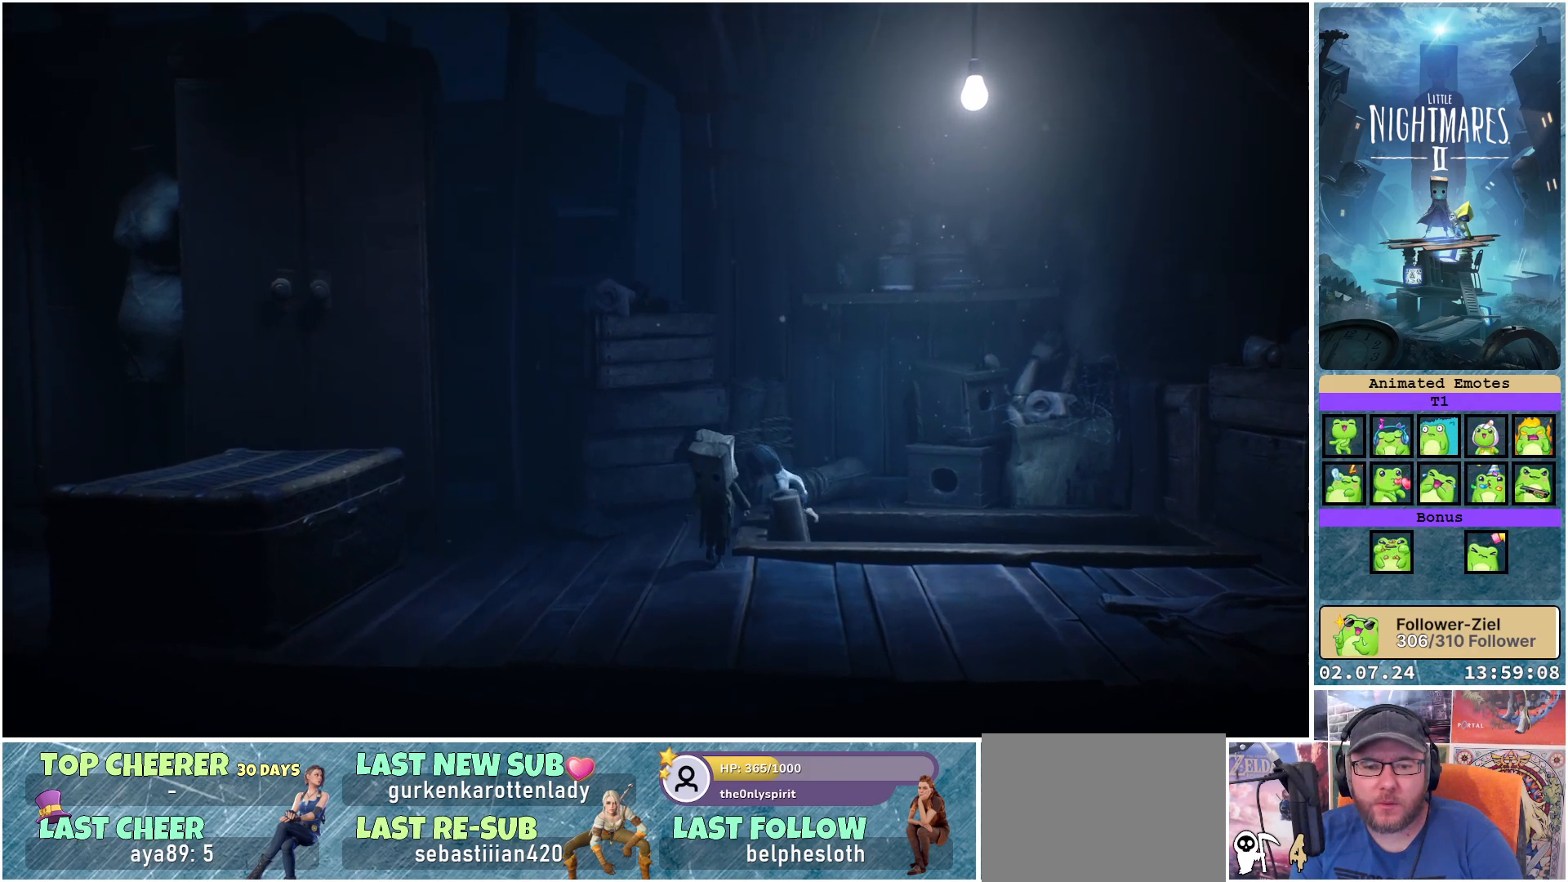
{"buttons": [], "left_stick": "down-right", "right_stick": "center", "events": [[83, "left_stick", "down-right"]]}
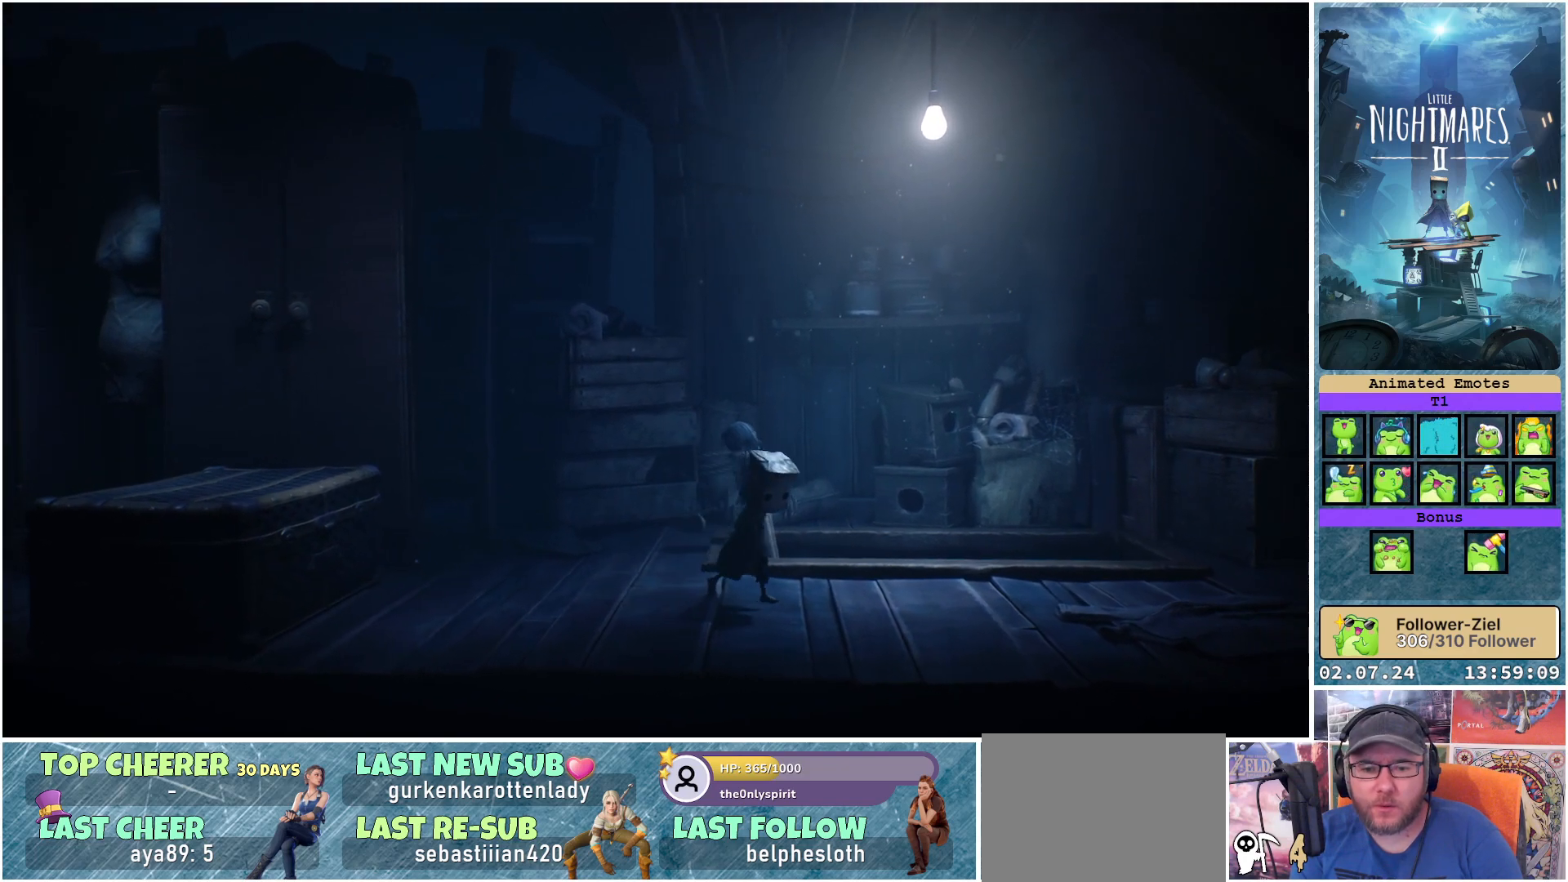
{"buttons": [], "left_stick": "right", "right_stick": "center", "events": [[383, "left_stick", "right"]]}
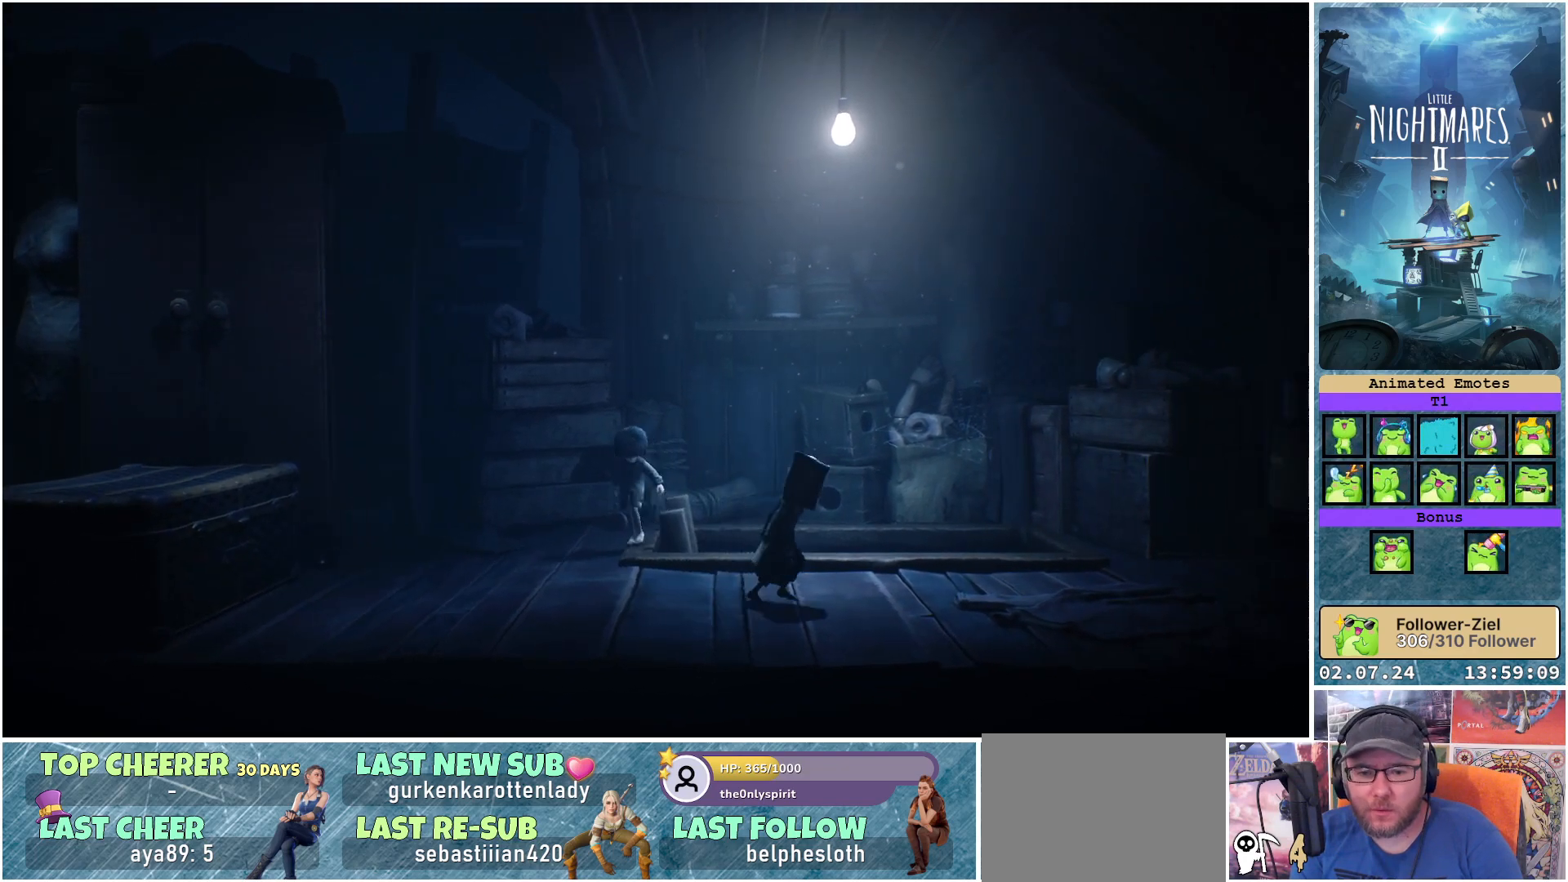
{"buttons": [], "left_stick": "right", "right_stick": "center", "events": []}
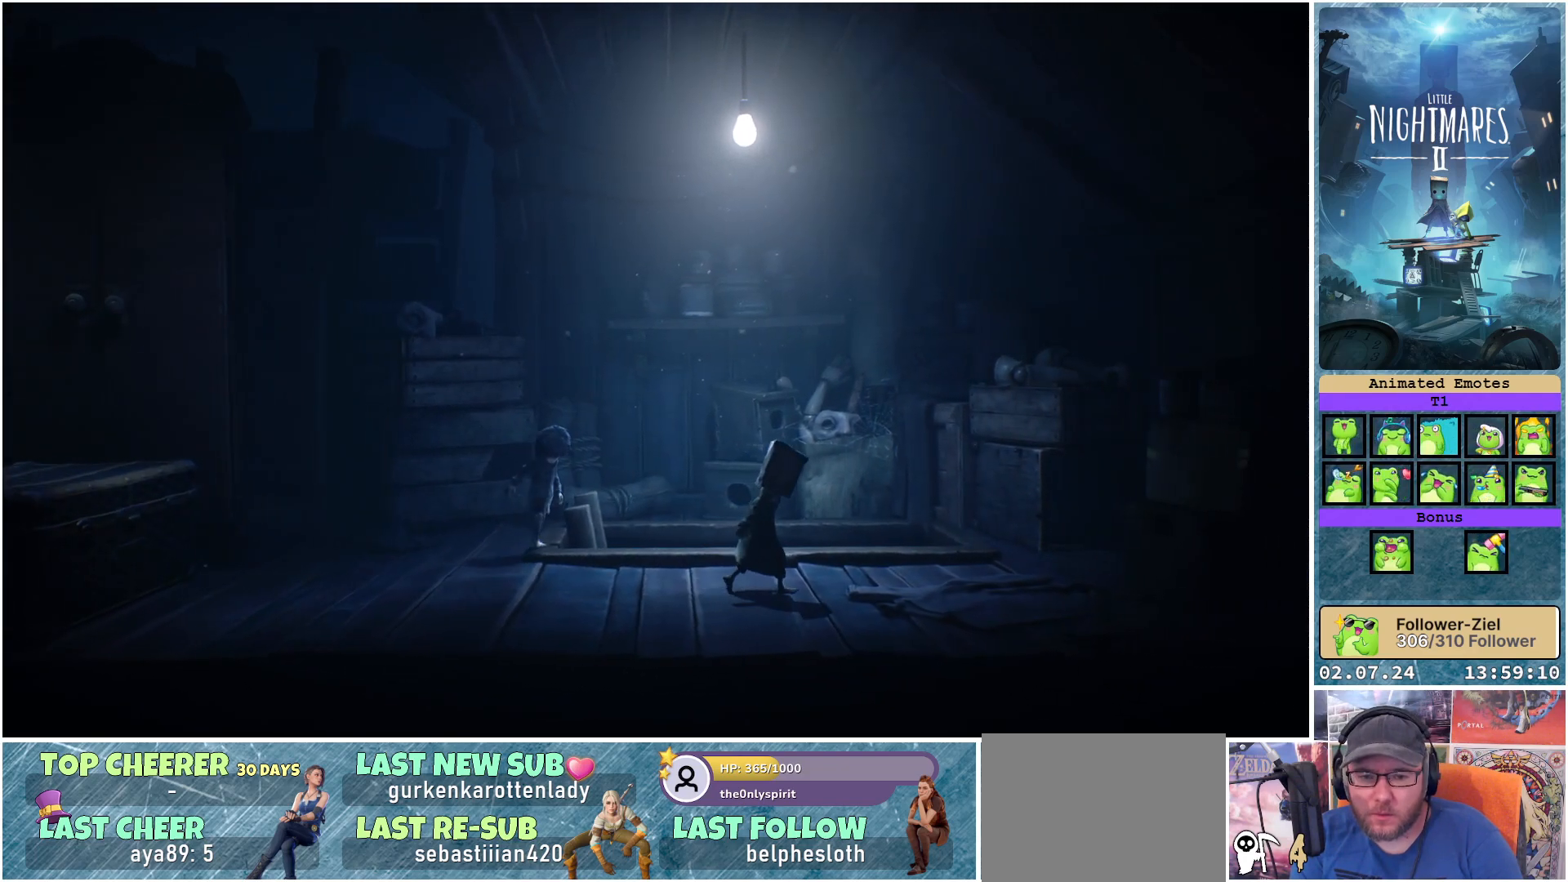
{"buttons": [], "left_stick": "right", "right_stick": "center", "events": []}
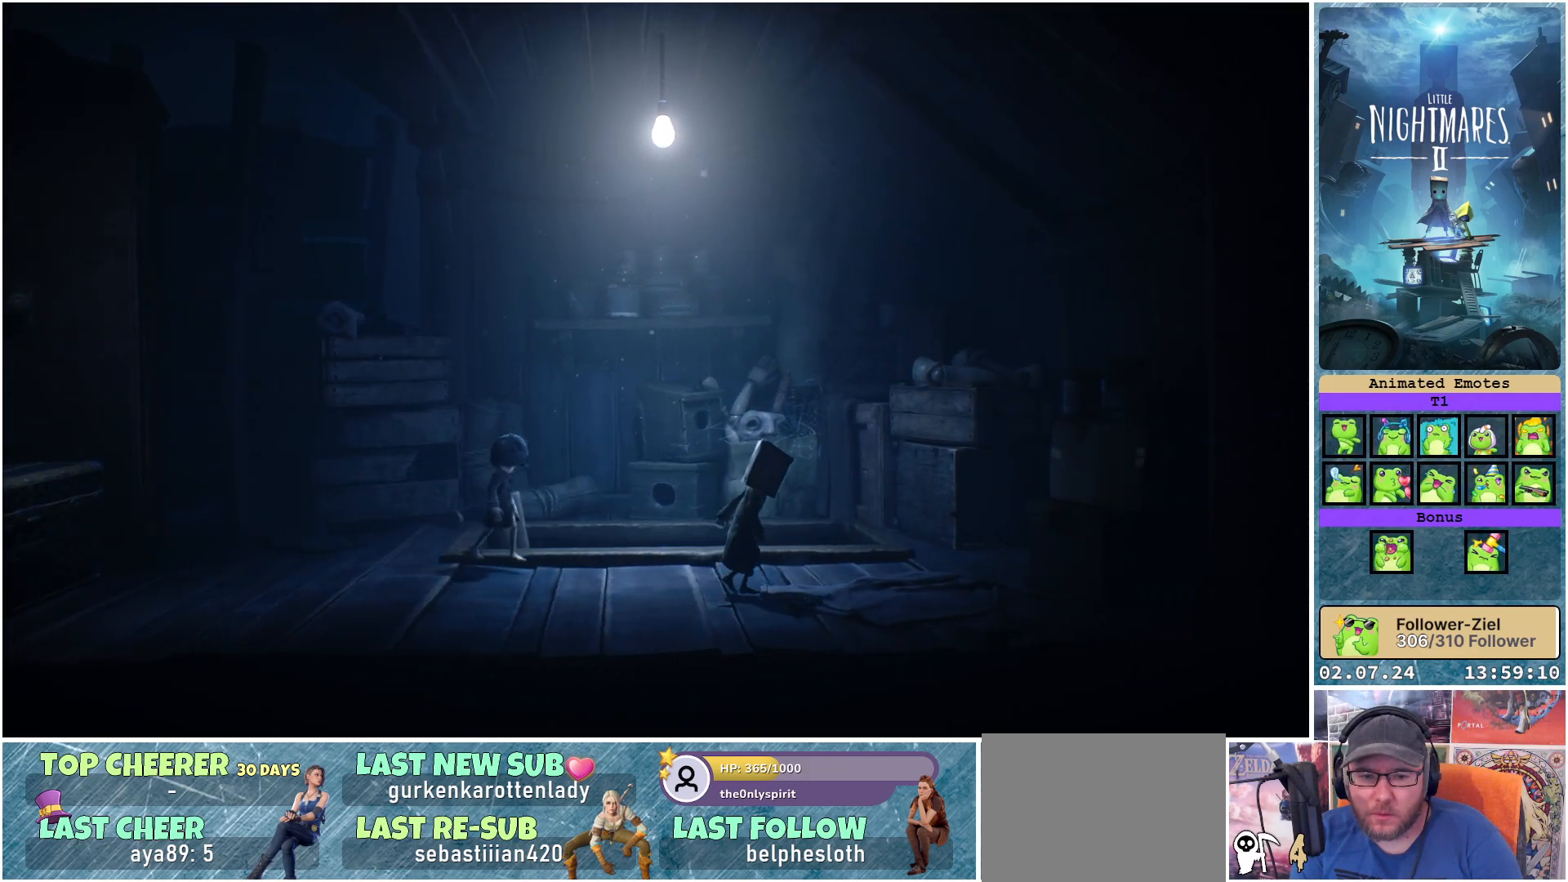
{"buttons": [], "left_stick": "right", "right_stick": "center", "events": []}
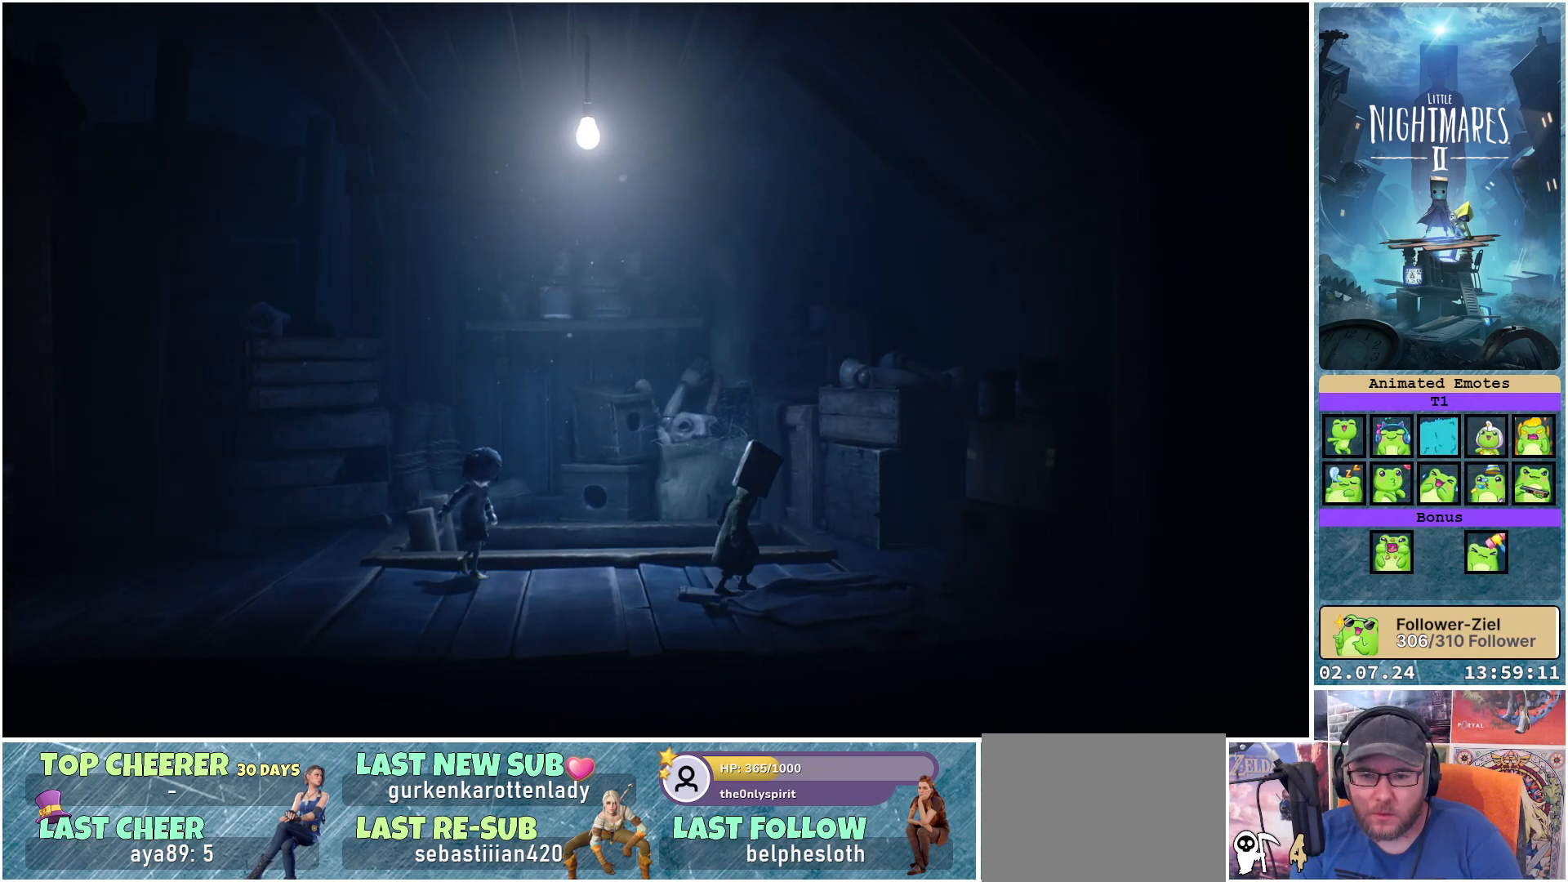
{"buttons": [], "left_stick": "center", "right_stick": "center", "events": [[133, "left_stick", "center"]]}
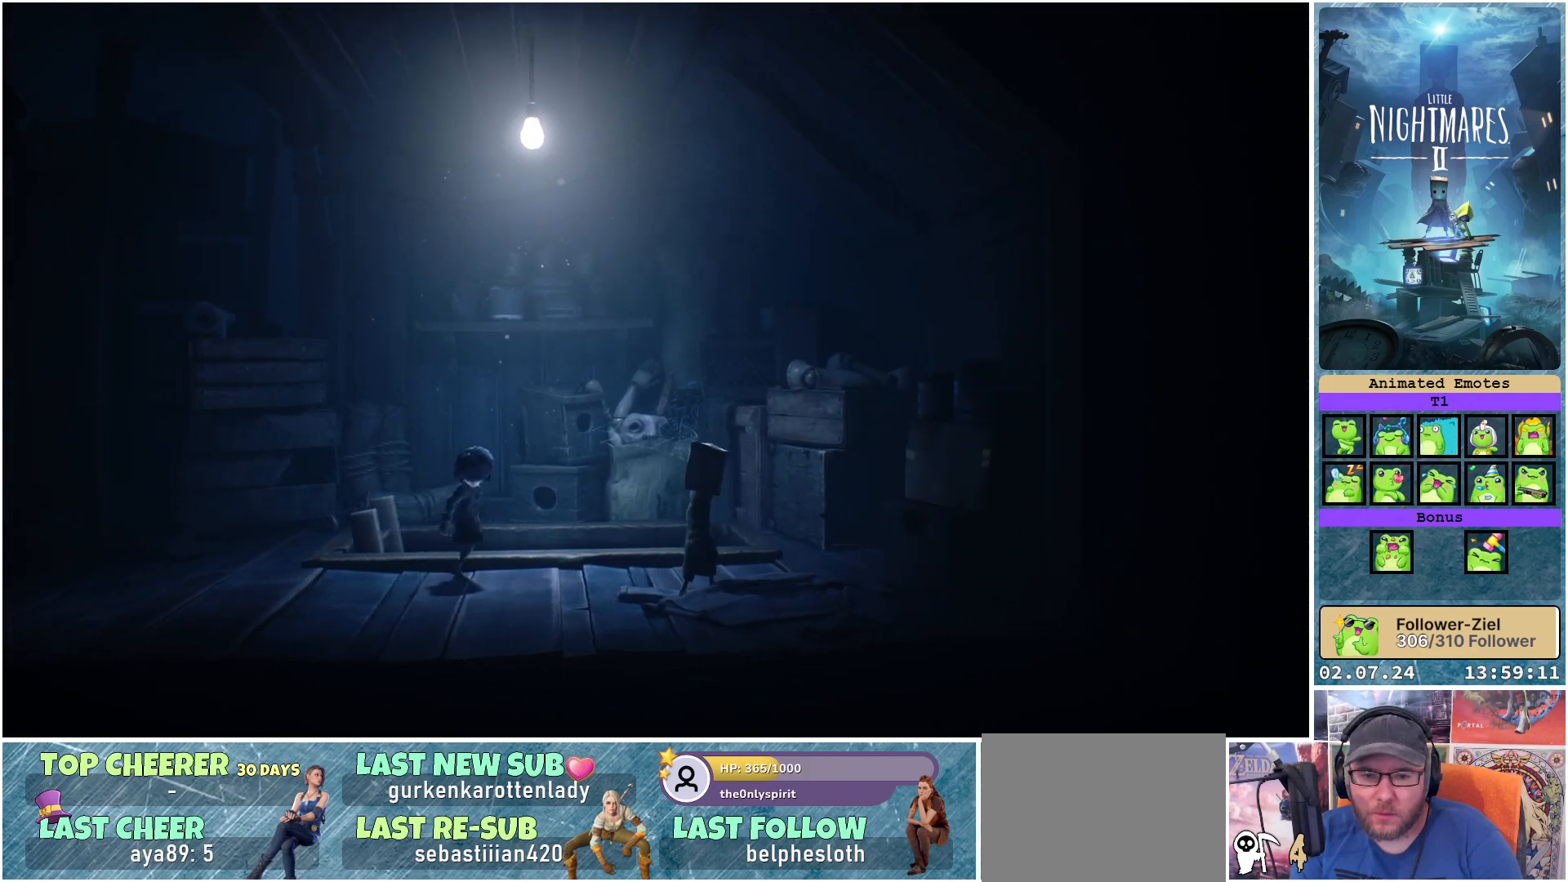
{"buttons": [], "left_stick": "left", "right_stick": "center", "events": [[117, "left_stick", "left"]]}
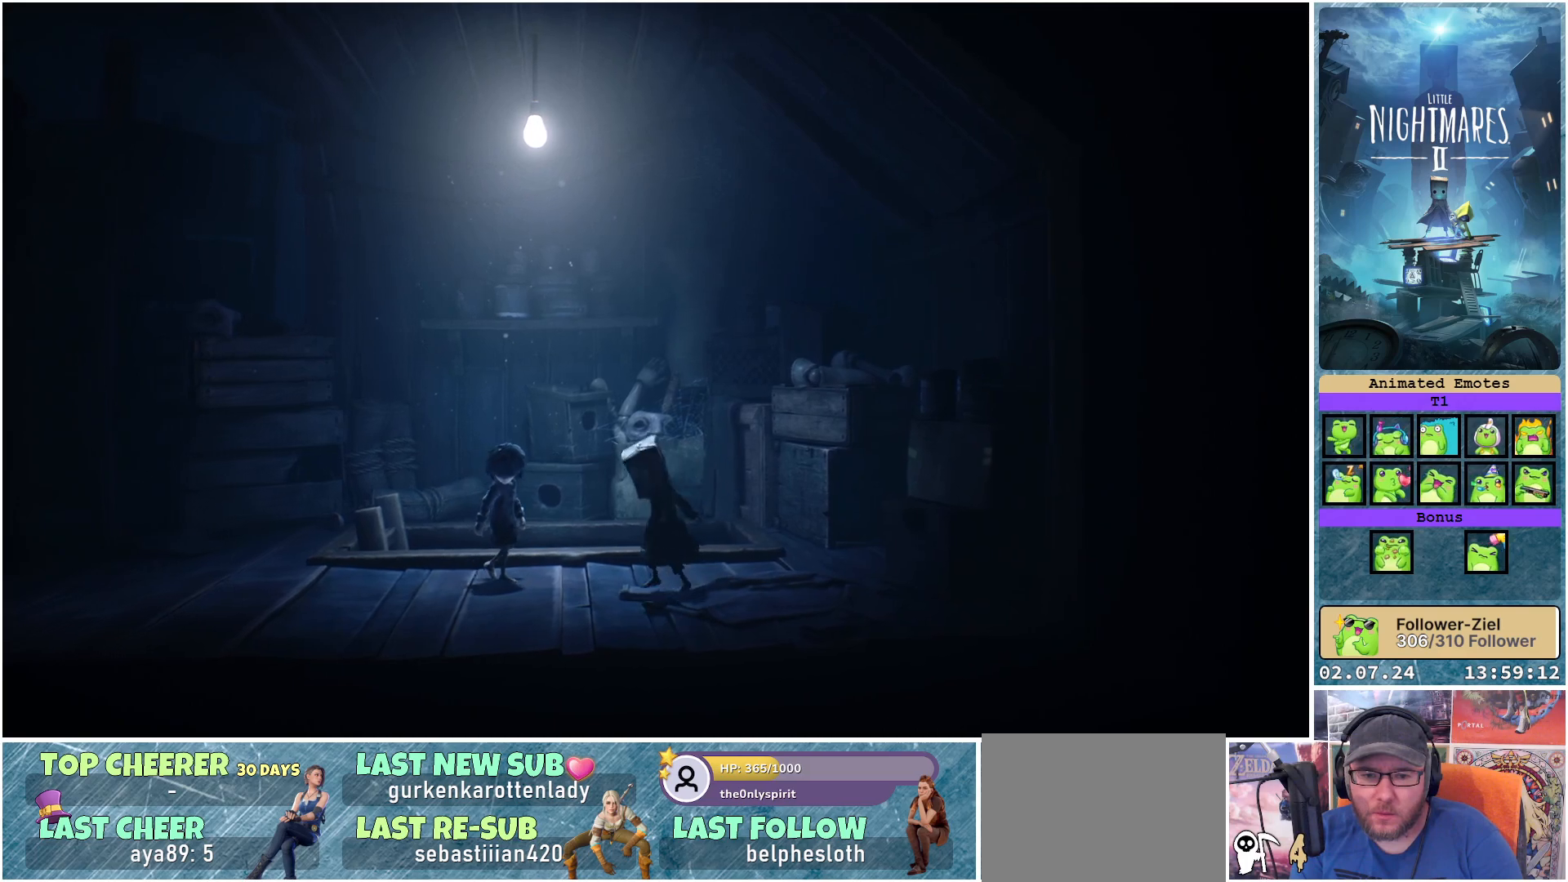
{"buttons": [], "left_stick": "center", "right_stick": "center", "events": [[433, "left_stick", "center"]]}
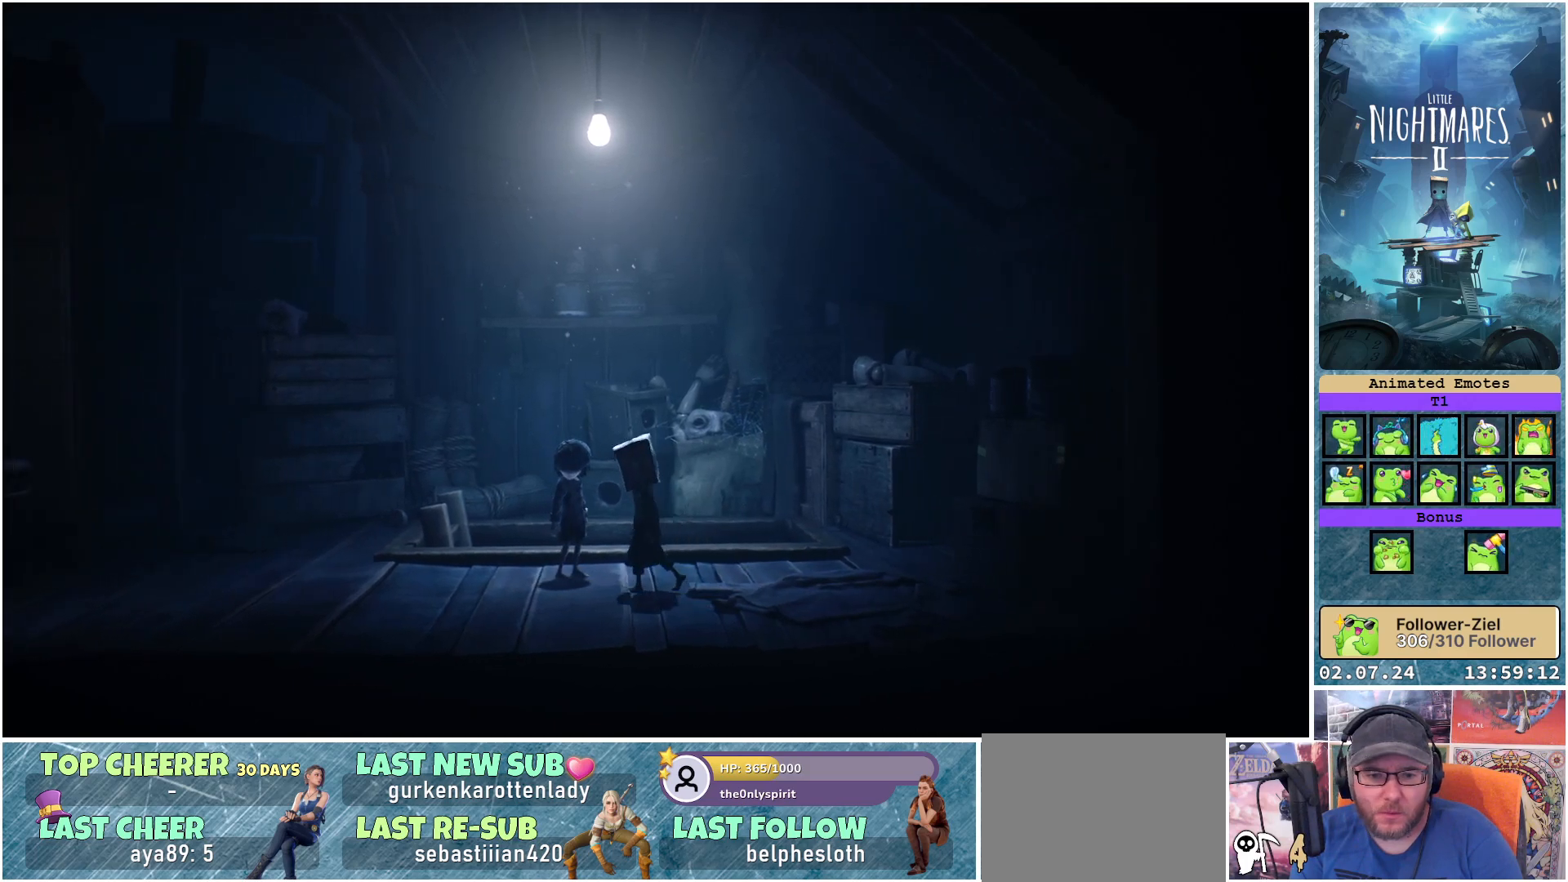
{"buttons": ["R1"], "left_stick": "center", "right_stick": "center", "events": [[383, "R1", "down"]]}
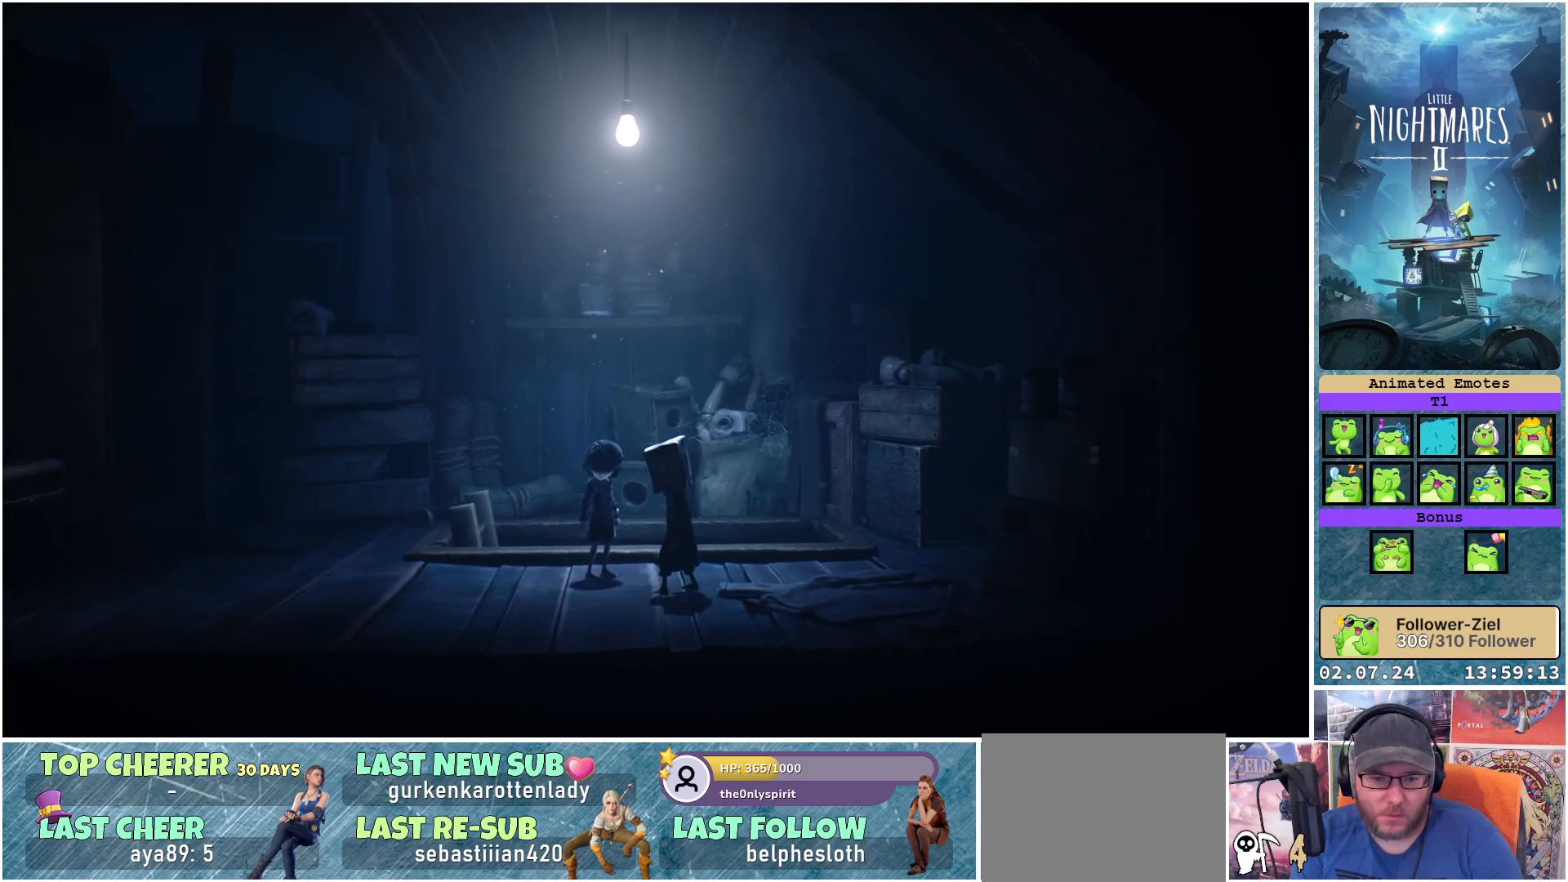
{"buttons": ["R1"], "left_stick": "center", "right_stick": "center", "events": []}
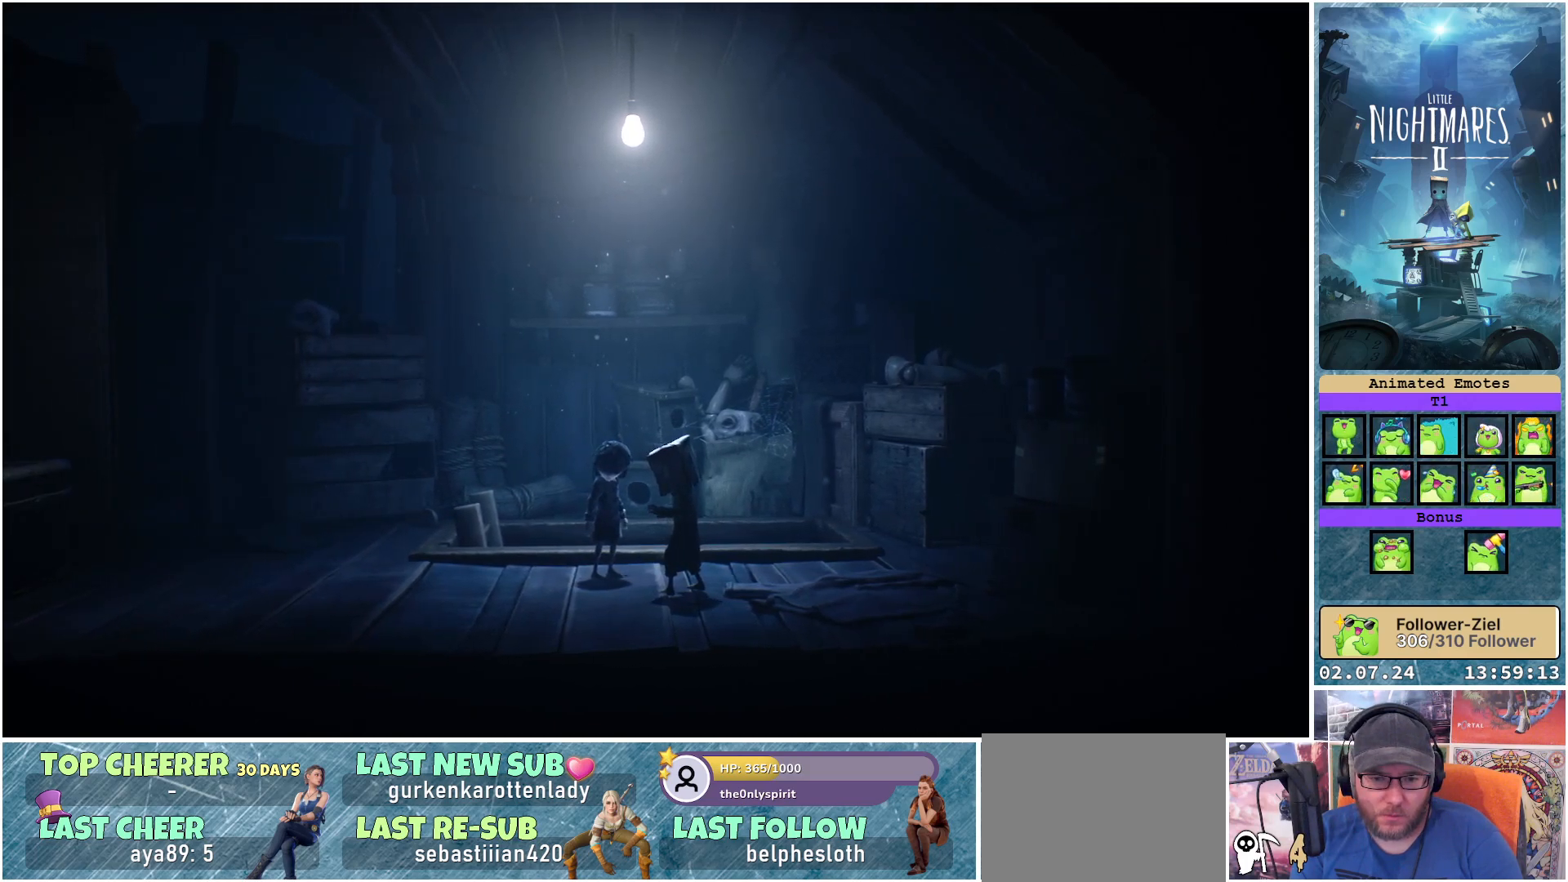
{"buttons": ["R1"], "left_stick": "up-left", "right_stick": "center", "events": [[67, "left_stick", "up-left"]]}
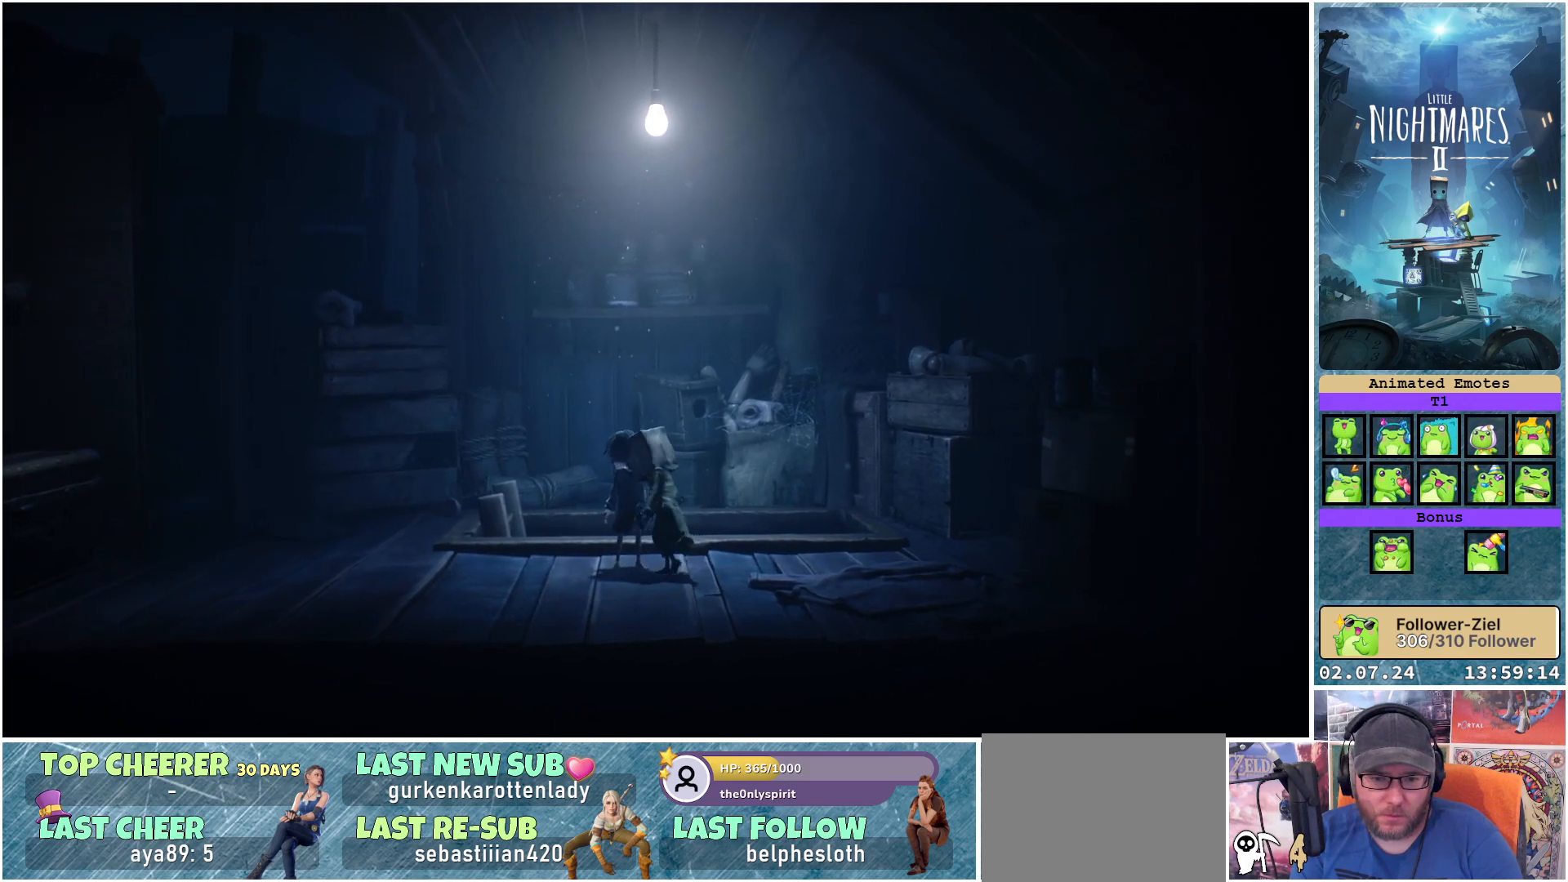
{"buttons": ["R1"], "left_stick": "down", "right_stick": "center", "events": [[83, "left_stick", "center"], [400, "left_stick", "down"]]}
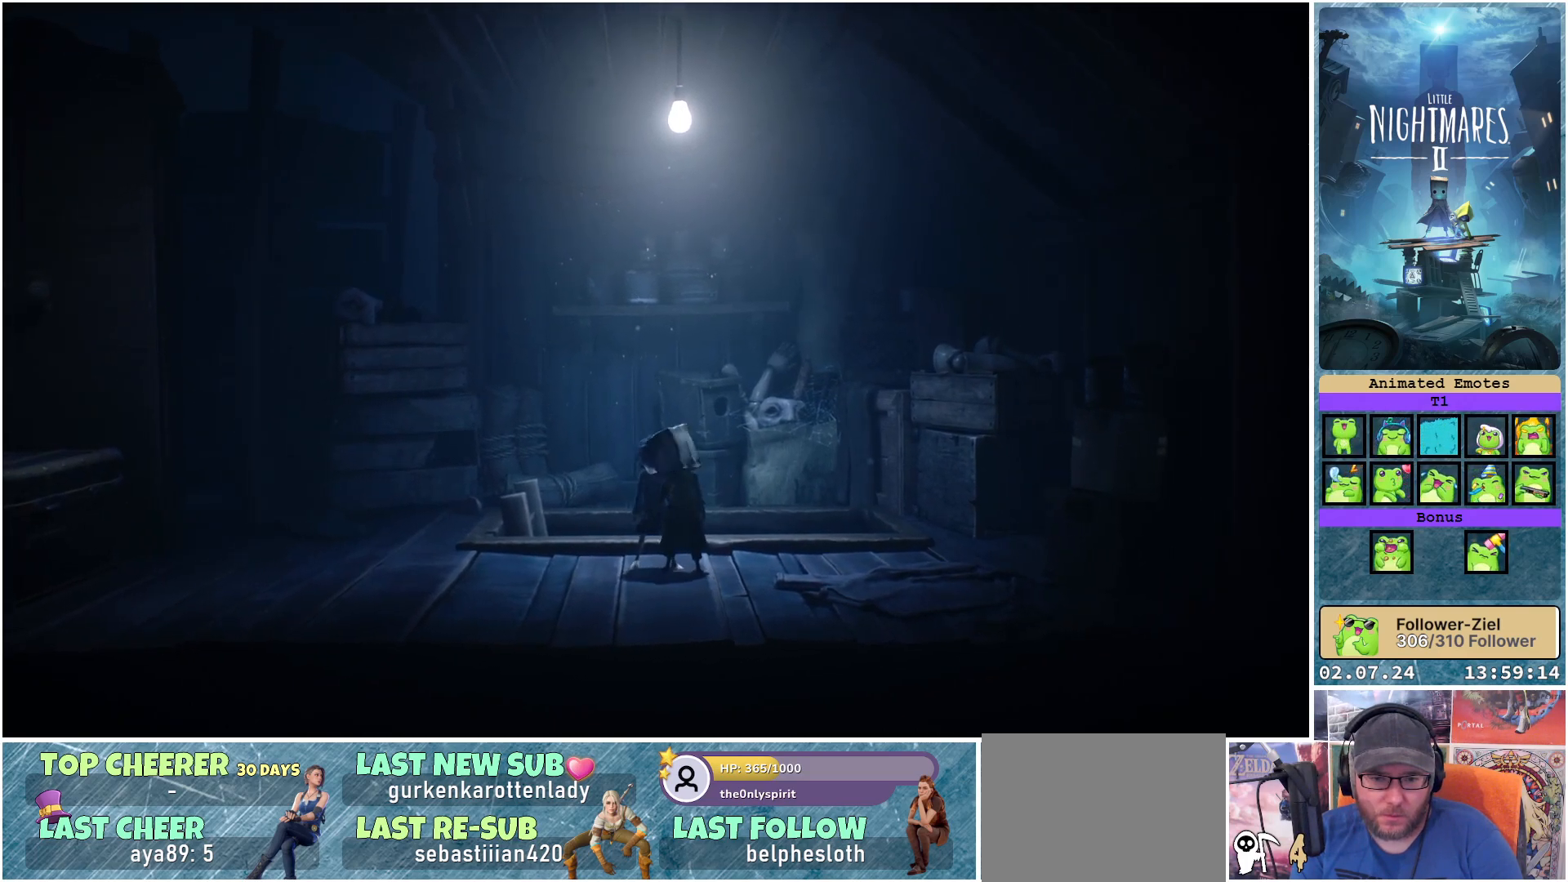
{"buttons": ["R1"], "left_stick": "down-left", "right_stick": "center", "events": [[33, "left_stick", "down-left"]]}
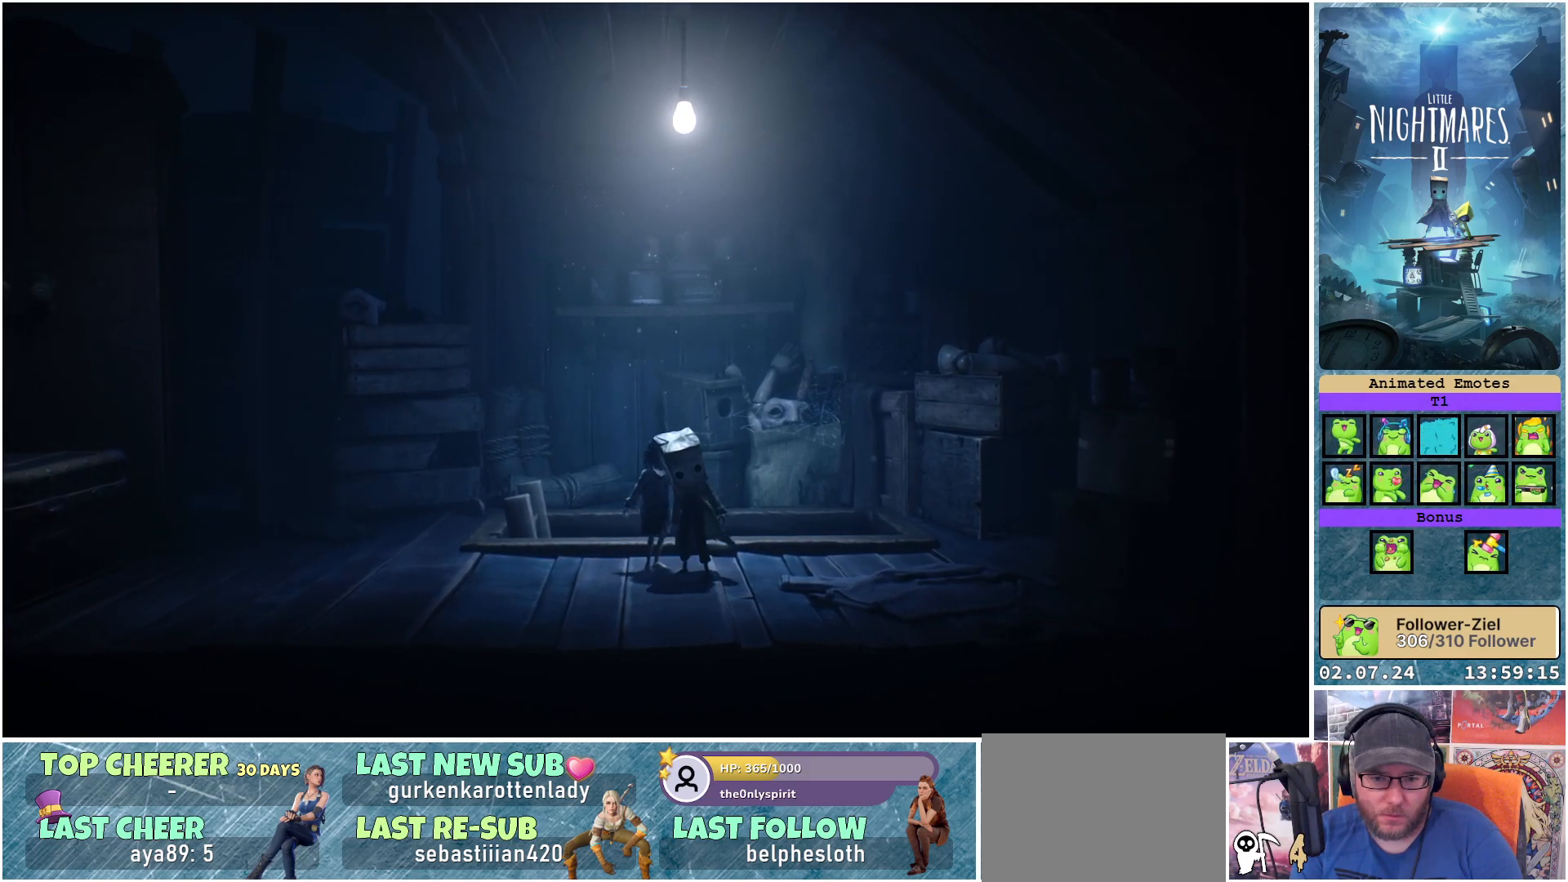
{"buttons": ["R1"], "left_stick": "down", "right_stick": "center", "events": [[267, "left_stick", "down"]]}
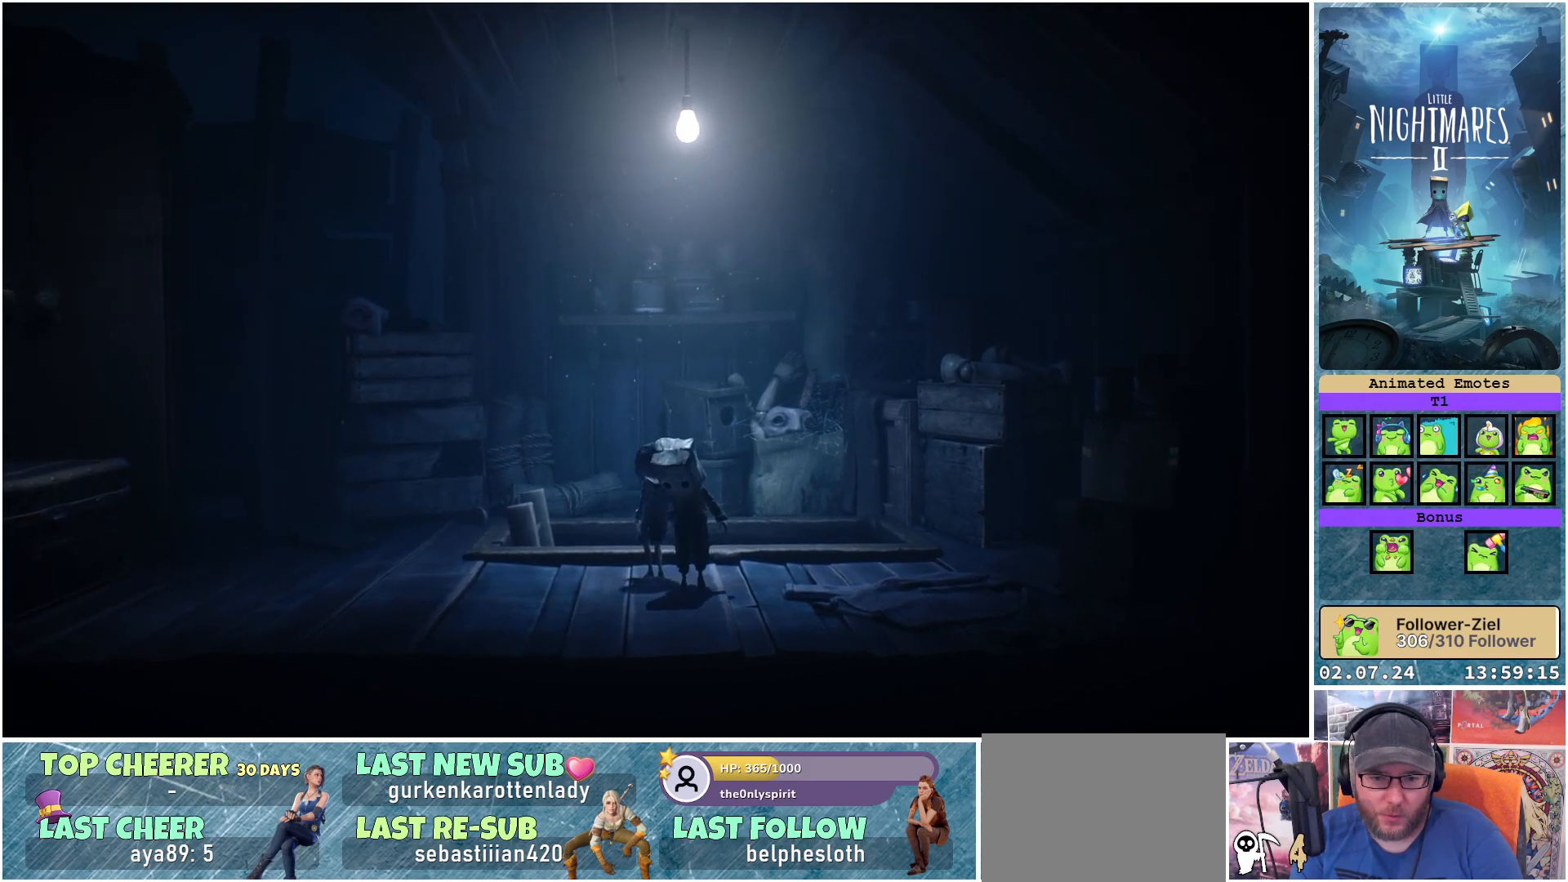
{"buttons": ["R1"], "left_stick": "down", "right_stick": "center", "events": []}
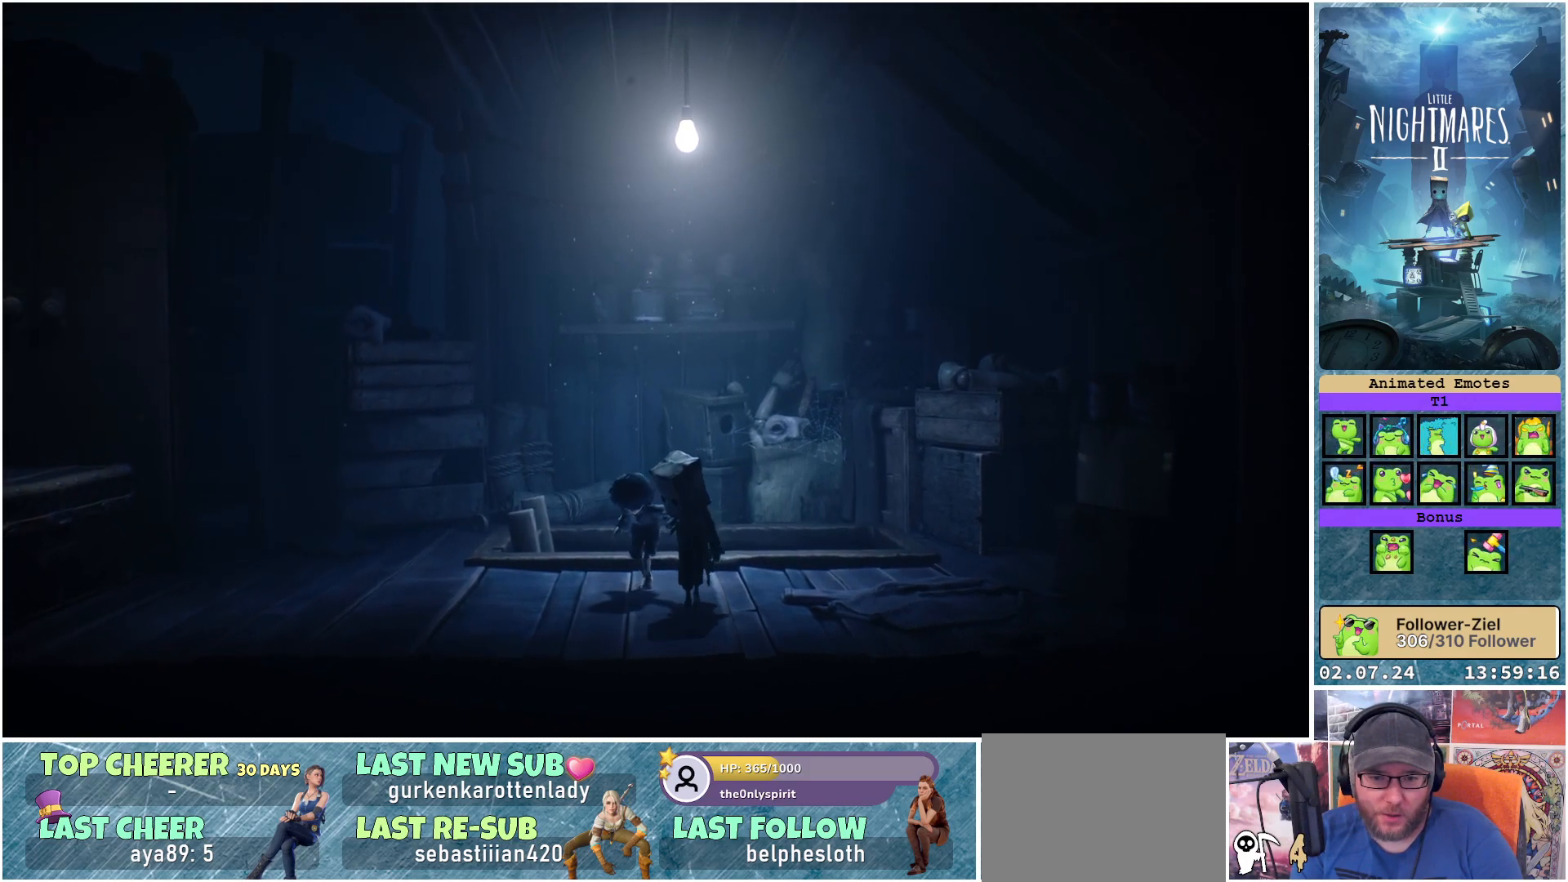
{"buttons": ["R1"], "left_stick": "down-right", "right_stick": "center", "events": [[467, "left_stick", "down-right"]]}
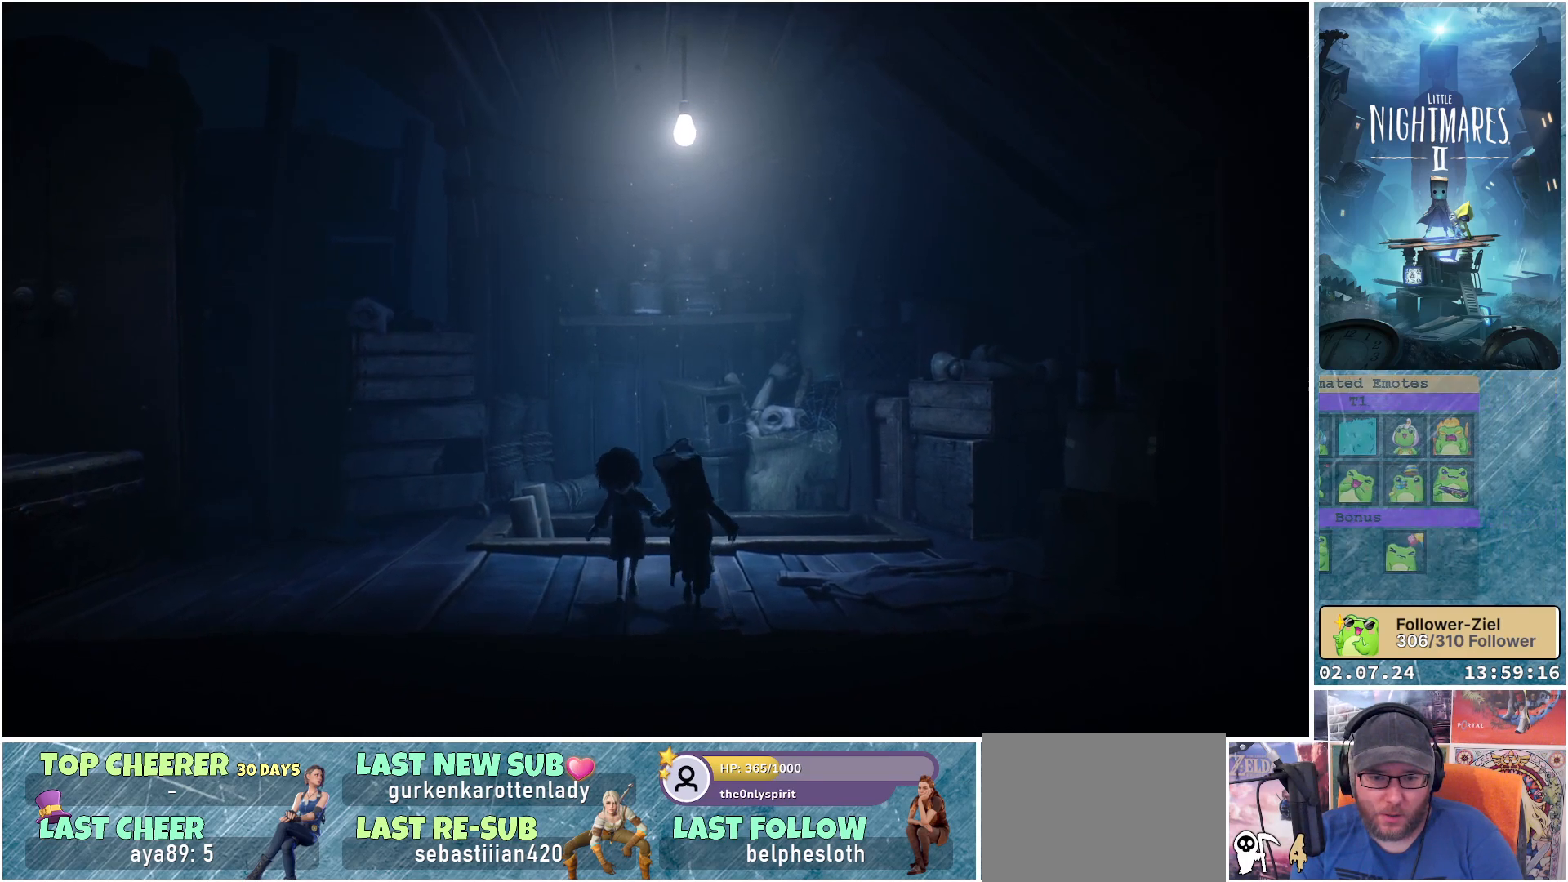
{"buttons": ["R1"], "left_stick": "center", "right_stick": "center", "events": [[83, "left_stick", "center"]]}
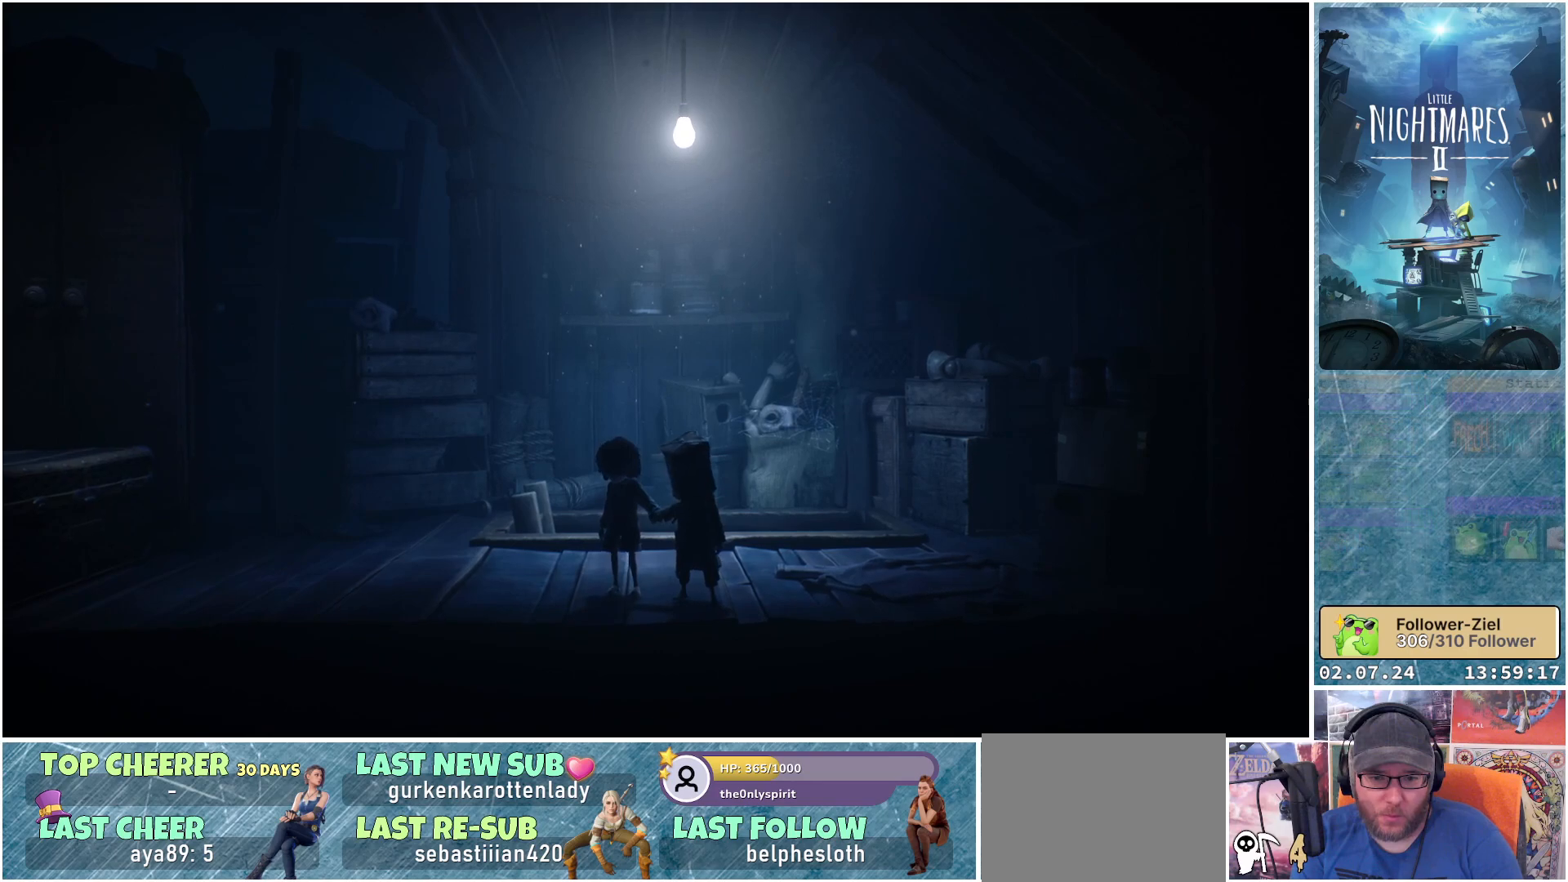
{"buttons": ["R1"], "left_stick": "left", "right_stick": "center", "events": [[333, "left_stick", "left"]]}
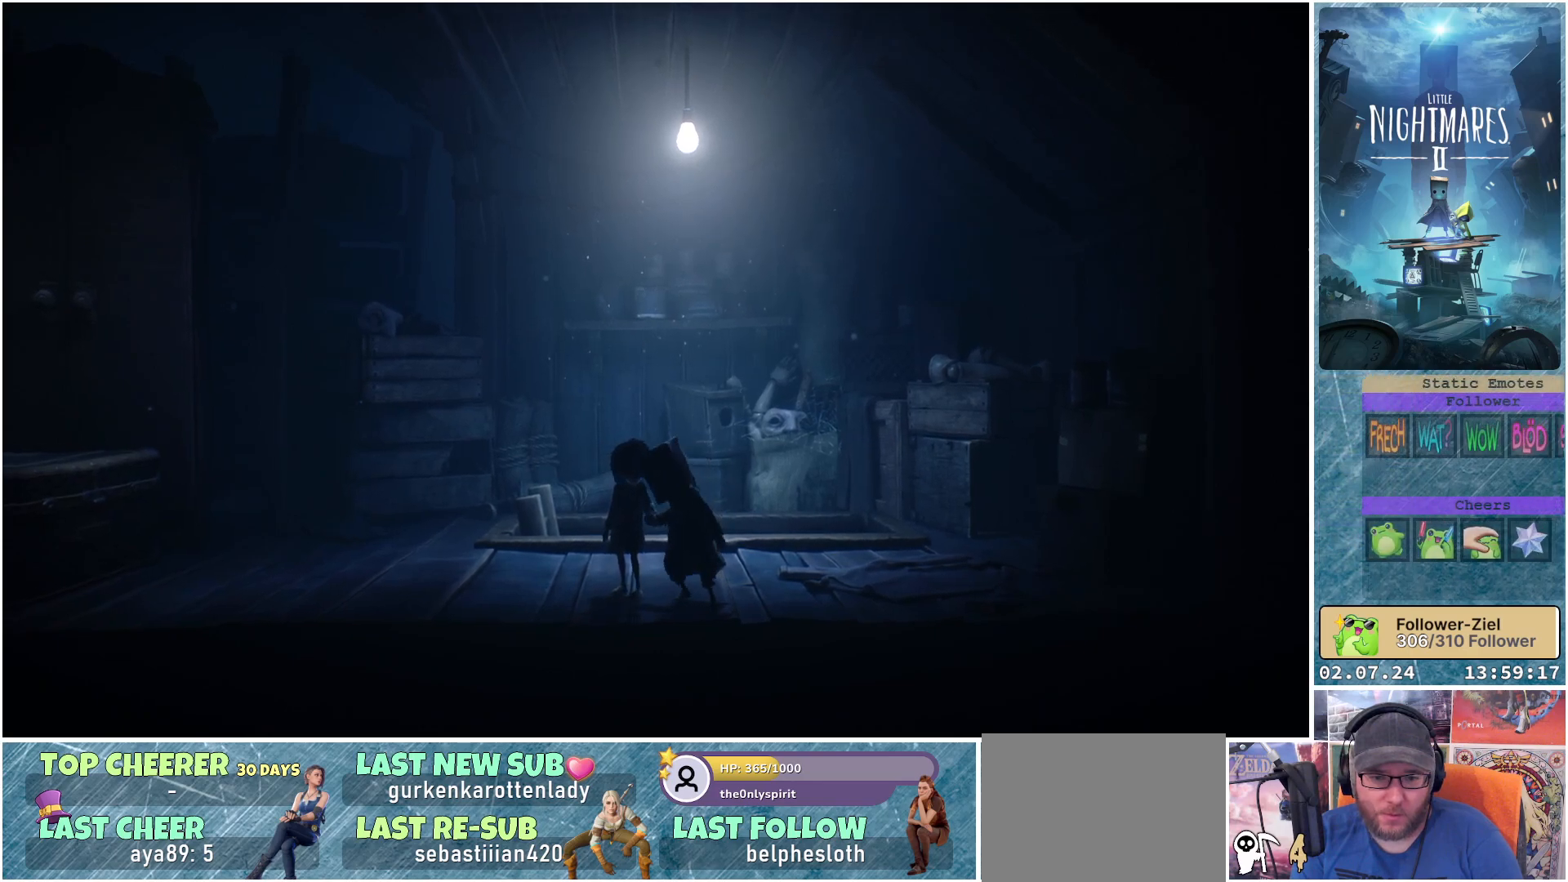
{"buttons": ["R1"], "left_stick": "up-left", "right_stick": "center", "events": [[250, "left_stick", "up-left"]]}
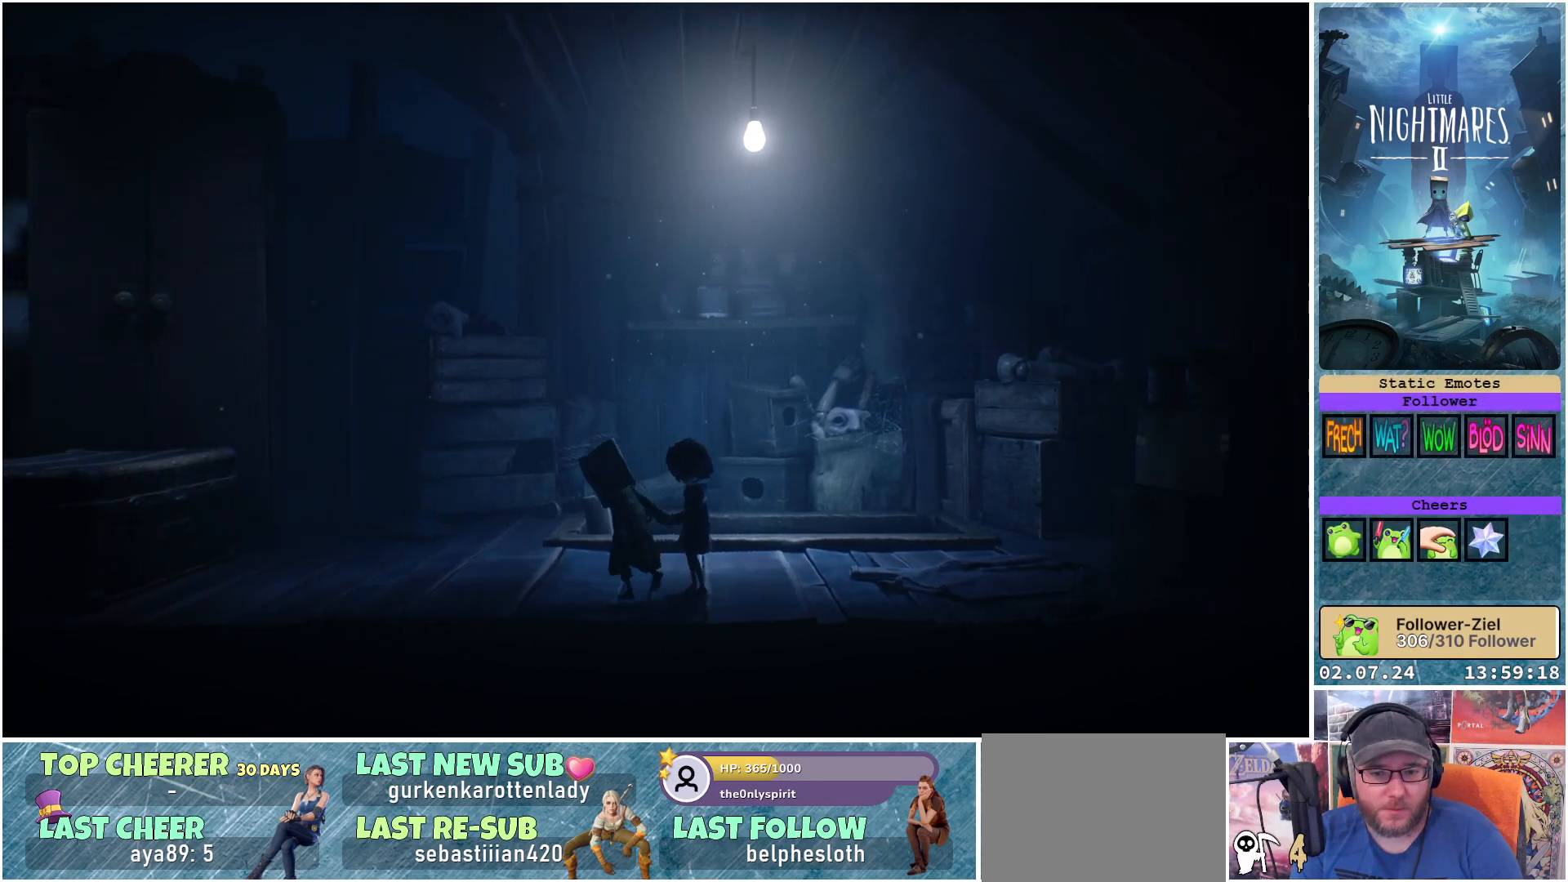
{"buttons": ["R1"], "left_stick": "left", "right_stick": "center", "events": [[350, "left_stick", "left"]]}
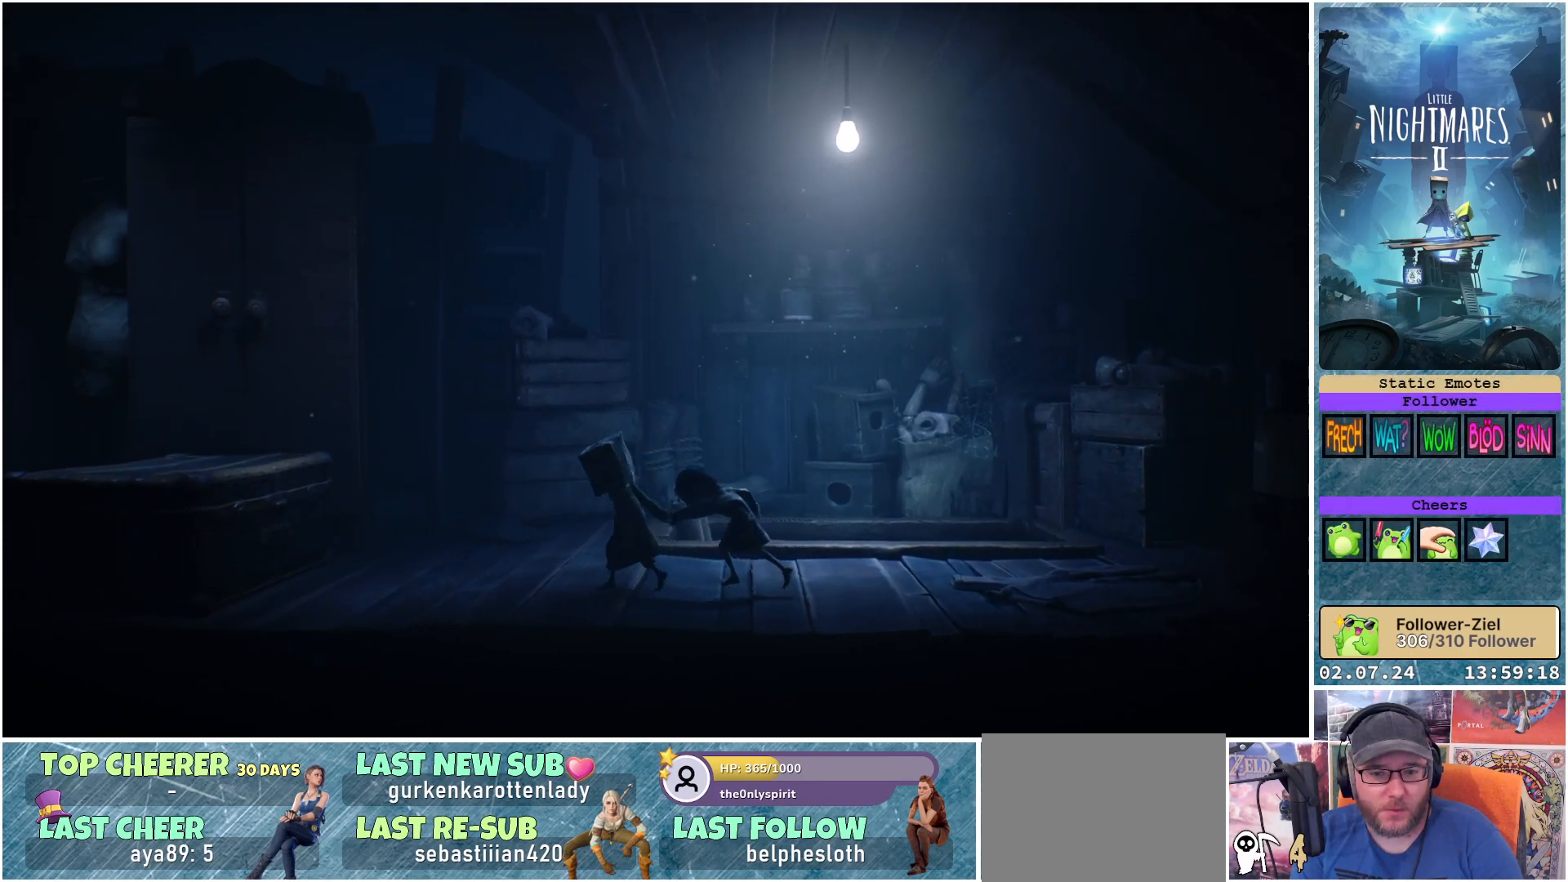
{"buttons": ["R1"], "left_stick": "left", "right_stick": "center", "events": []}
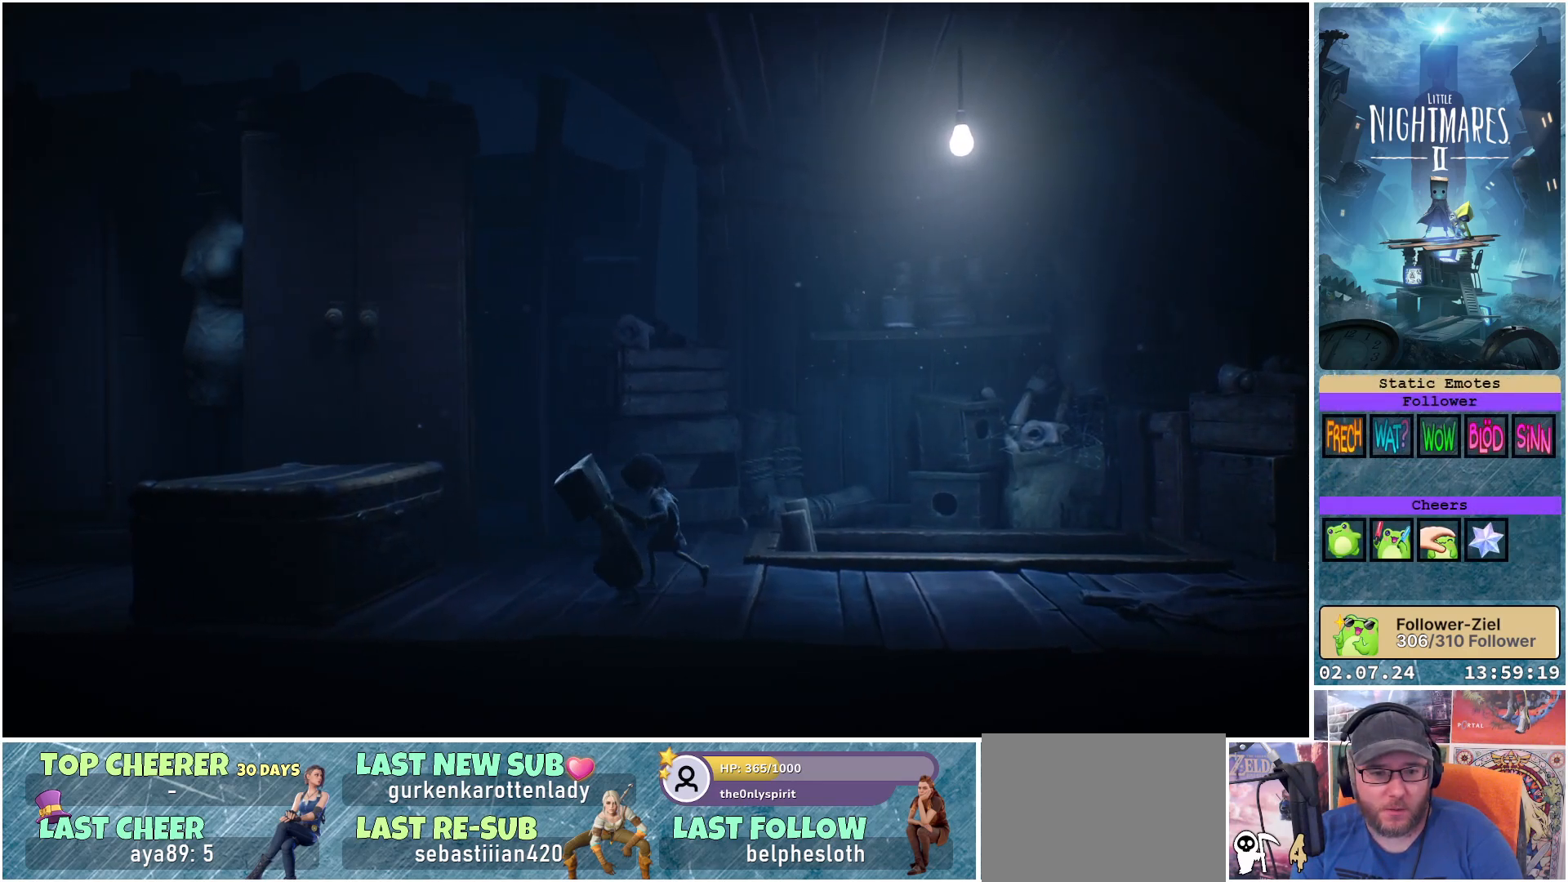
{"buttons": ["R1"], "left_stick": "up-left", "right_stick": "center", "events": [[483, "left_stick", "up-left"]]}